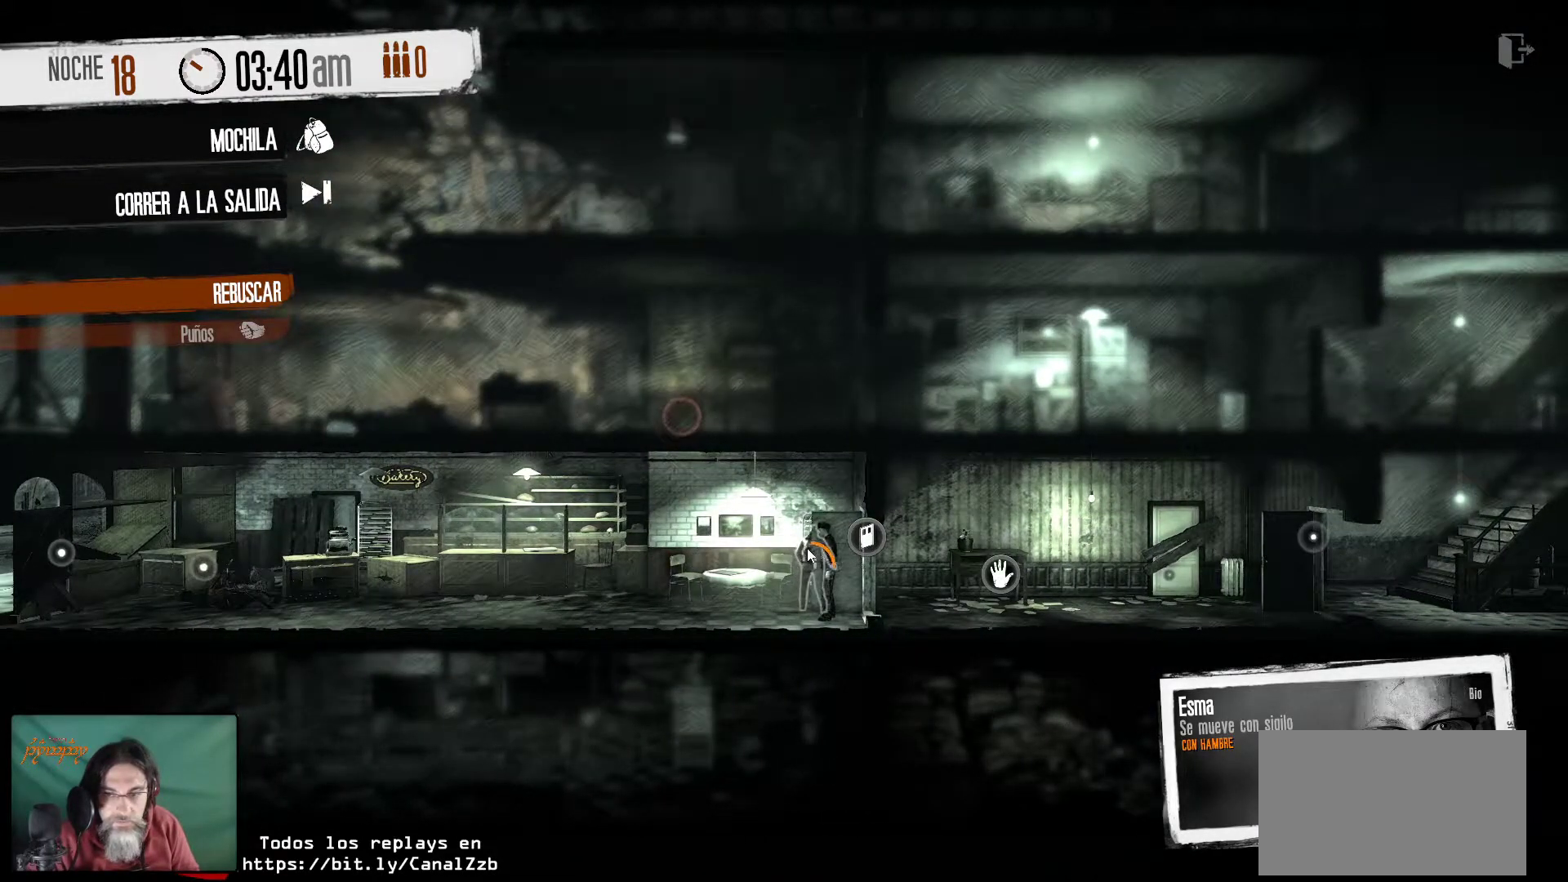
Gameplay with keyboard and mouse; each line is a JSON object with the keys and mouse buttons held at the frame after it. "events" lists presses ("down") and releases ("up") of "1", "2", "3", "4", "5", "a", "alt", "c", "caps_lock", "ctrl", "d", "e", "f", "g", "q", "r", "s", "shift", "space", "t", "tab", "v", "w", "x", "z", "mouse_left", "mouse_wheel" and "mouse_right" between this image and that frame as [ms after this image, input, new state], when the widget could be followed in between. "mouse_left", "mouse_wheel", "mouse_right" = the "left", "wheel", "right" buttons of the "mouse" list. No other keys are recorded. "wheel" means that the mouse wheel is clicked or scrolled. "mouse_move" is the direction in which the mouse moves at that frame (one of eight, or "still"), when it could be read.
{"keys": [], "mouse": [], "mouse_move": "still", "events": []}
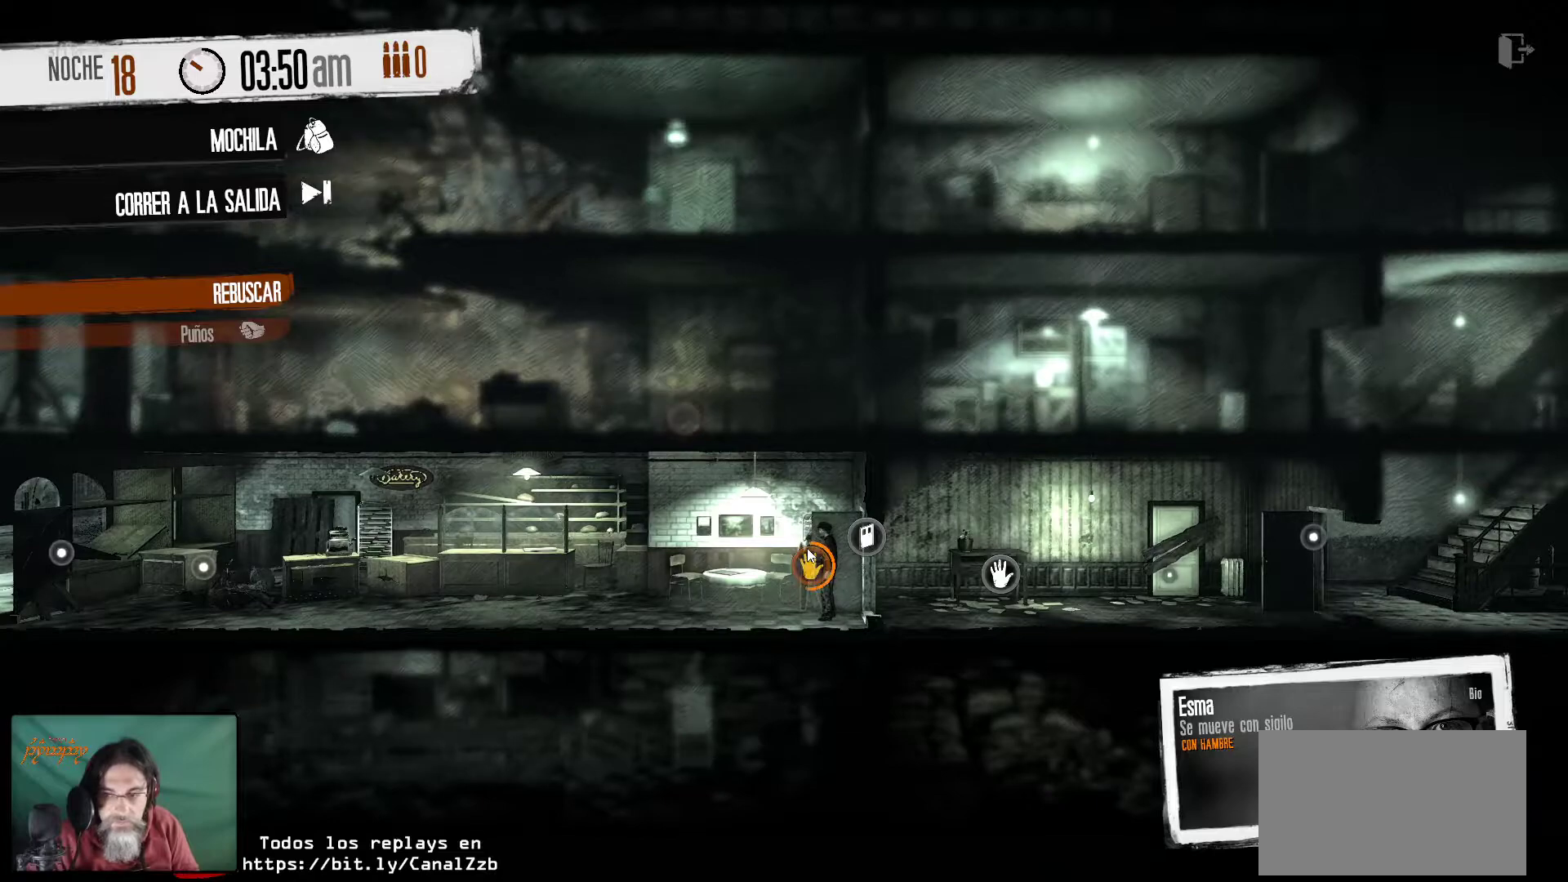
{"keys": [], "mouse": [], "mouse_move": "still", "events": []}
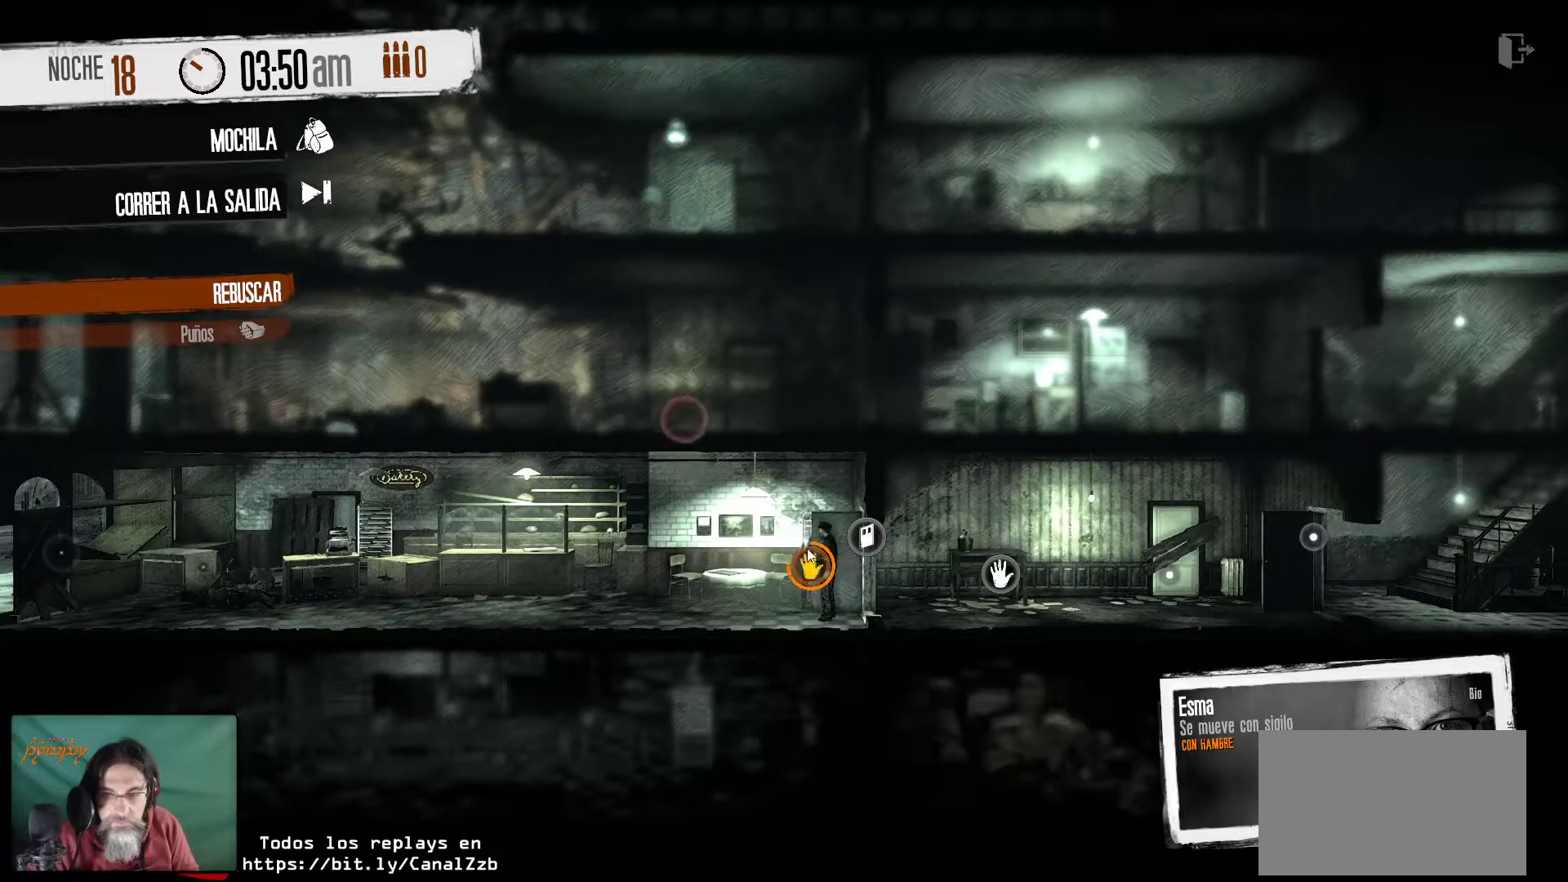
{"keys": [], "mouse": [], "mouse_move": "still", "events": []}
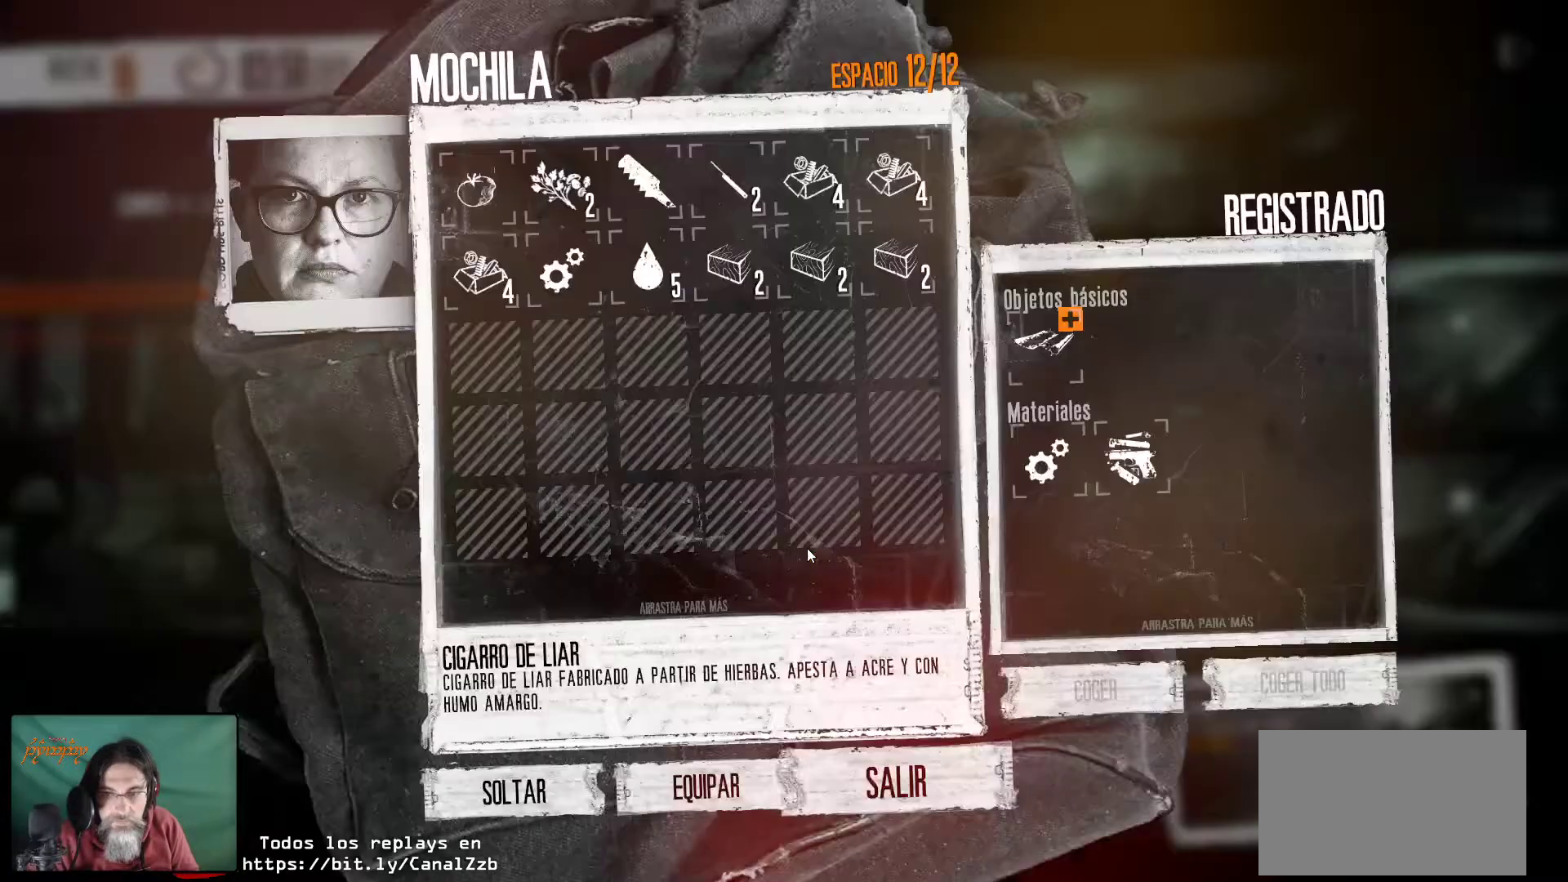
{"keys": [], "mouse": [], "mouse_move": "still", "events": []}
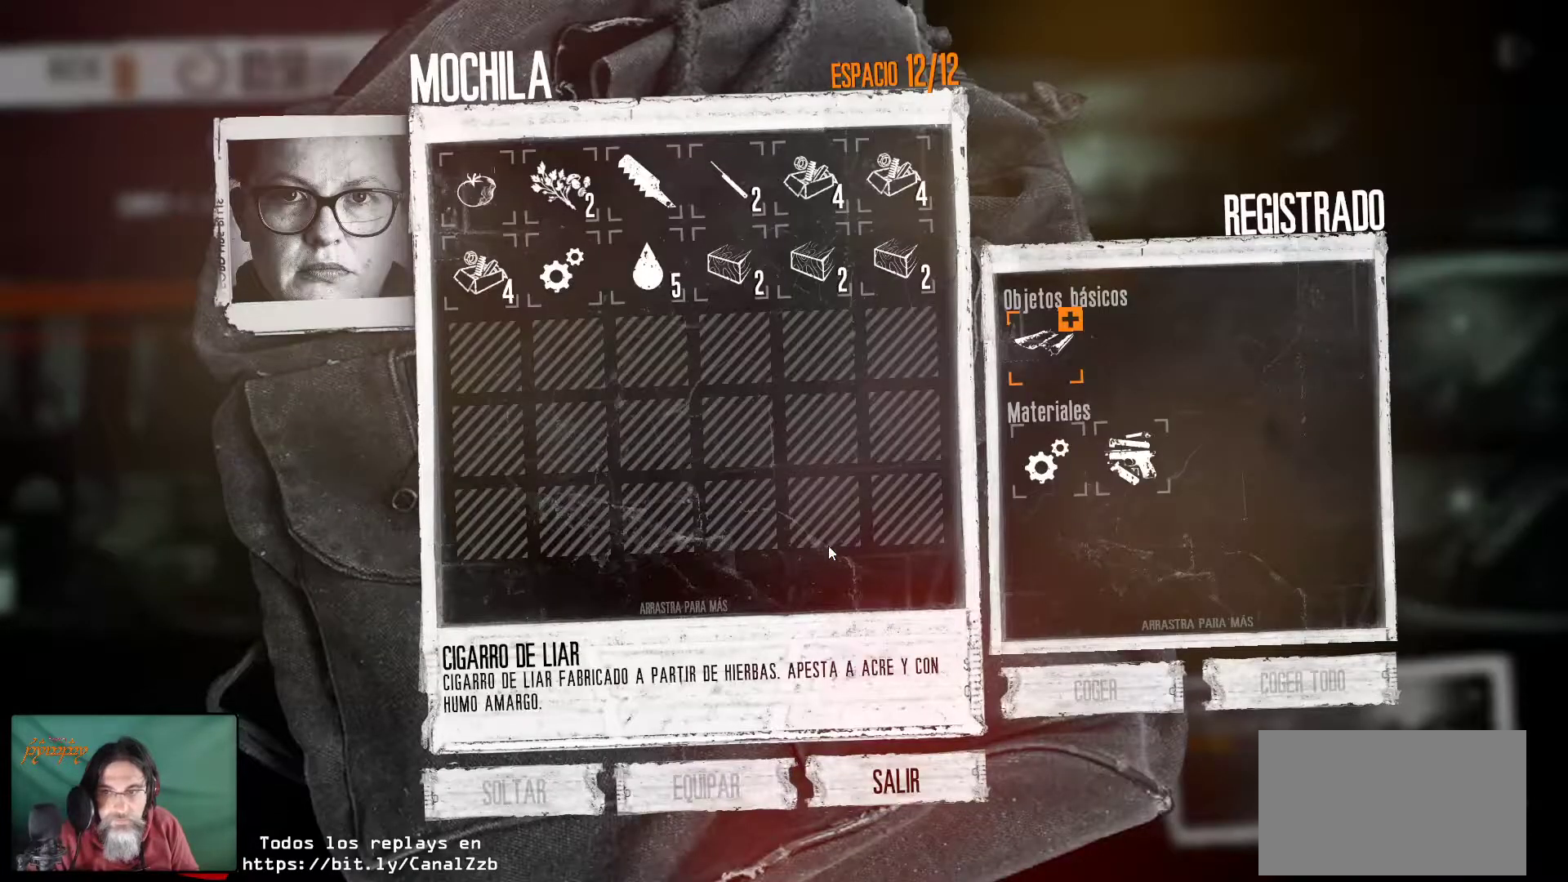
{"keys": [], "mouse": [], "mouse_move": "still", "events": []}
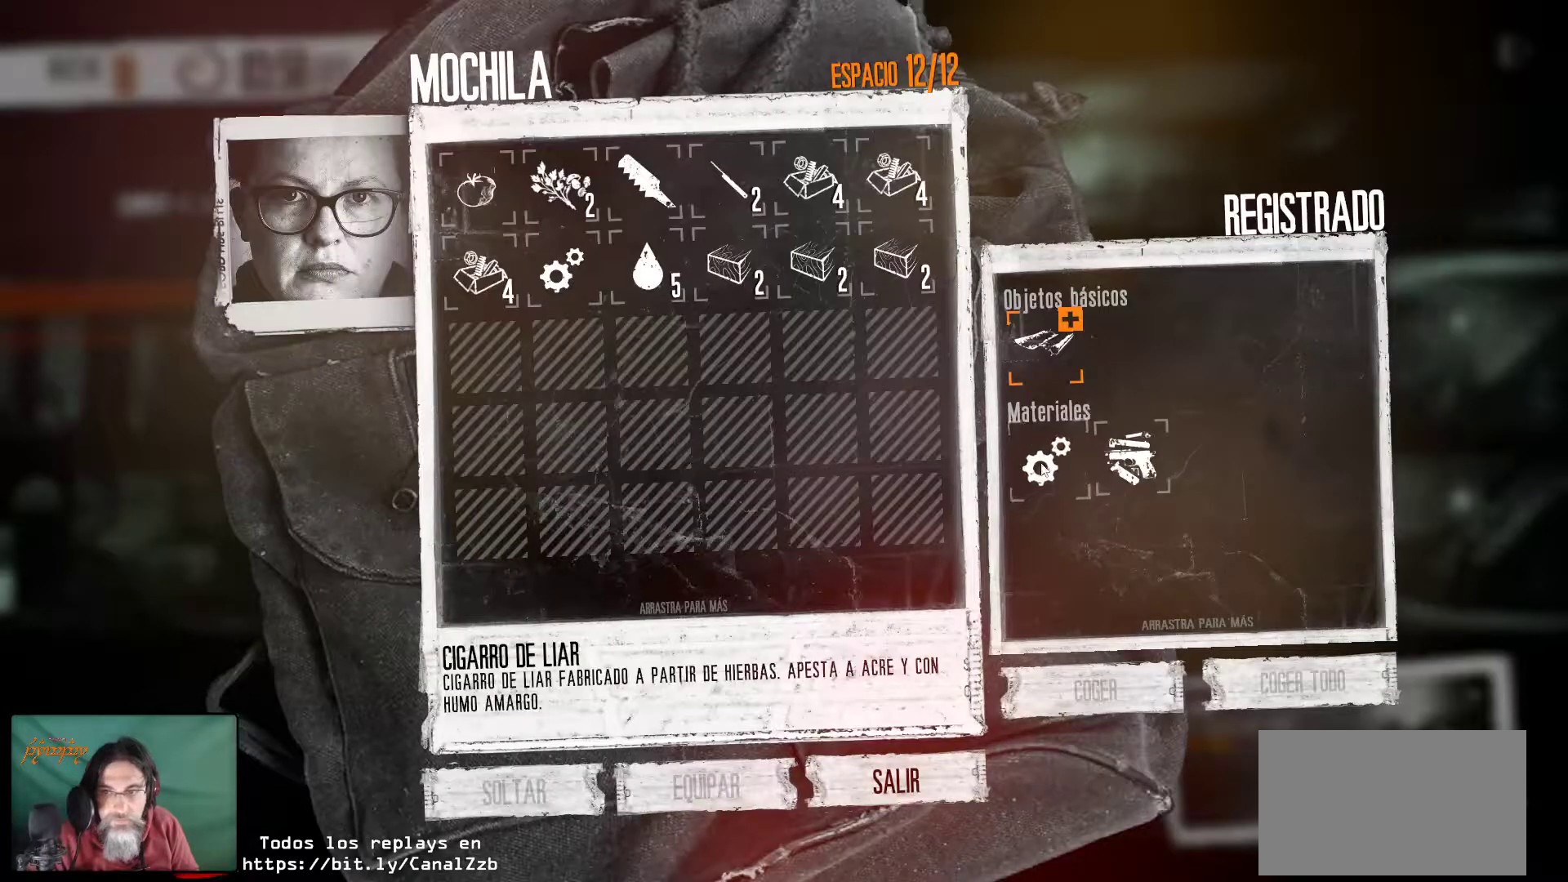
{"keys": [], "mouse": ["right"], "mouse_move": "still", "events": [[217, "mouse_right", "down"], [350, "mouse_right", "up"], [450, "mouse_right", "down"]]}
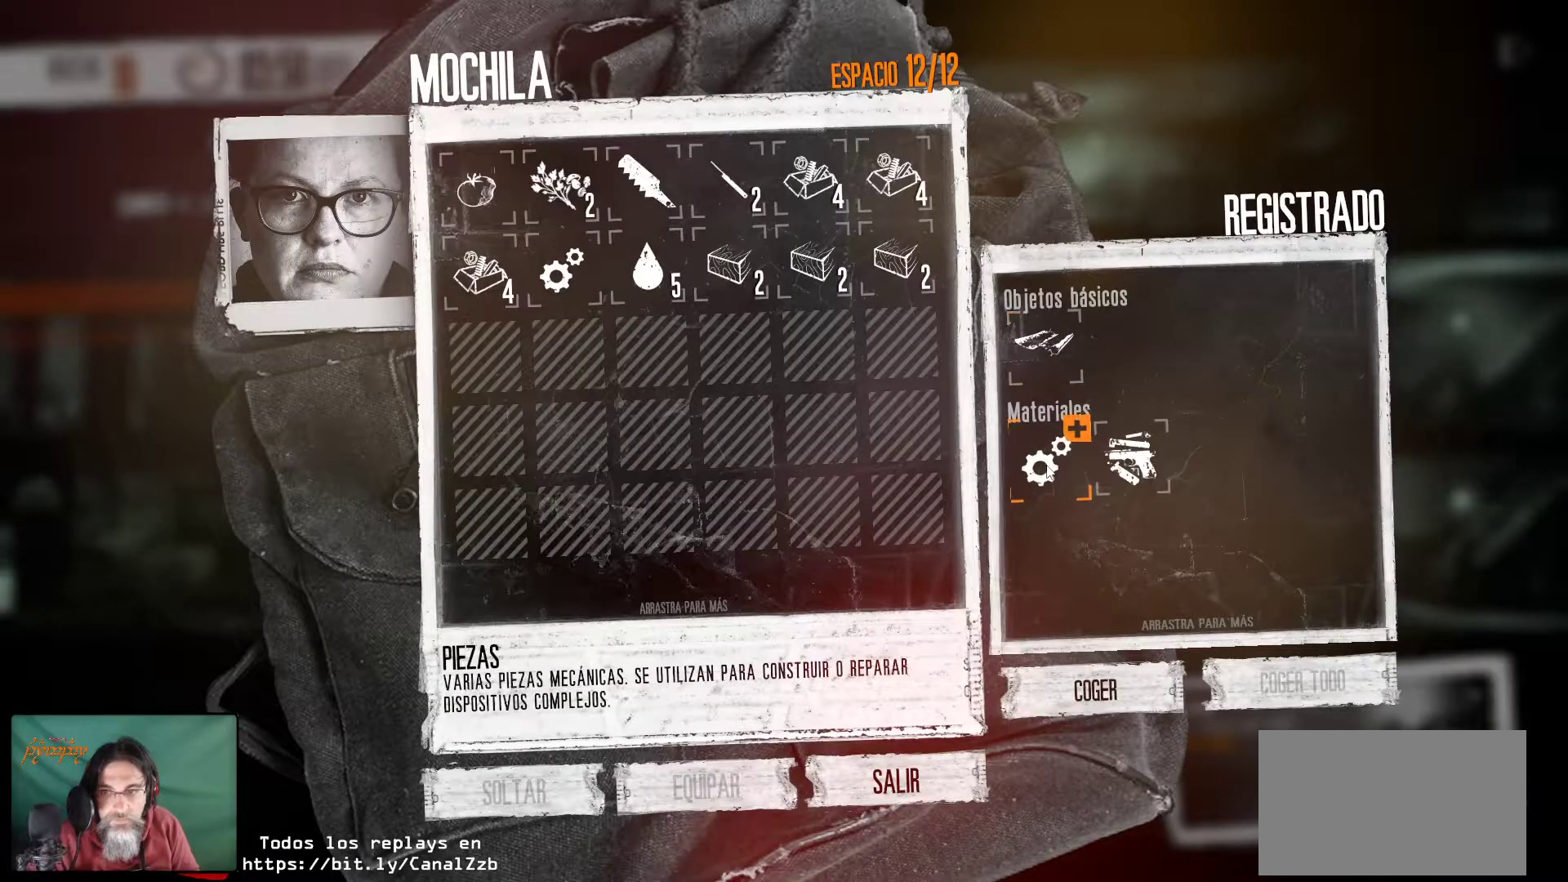
{"keys": [], "mouse": ["right"], "mouse_move": "still", "events": [[83, "mouse_right", "up"], [133, "mouse_right", "down"], [233, "mouse_right", "up"], [283, "mouse_right", "down"], [417, "mouse_right", "up"], [467, "mouse_right", "down"]]}
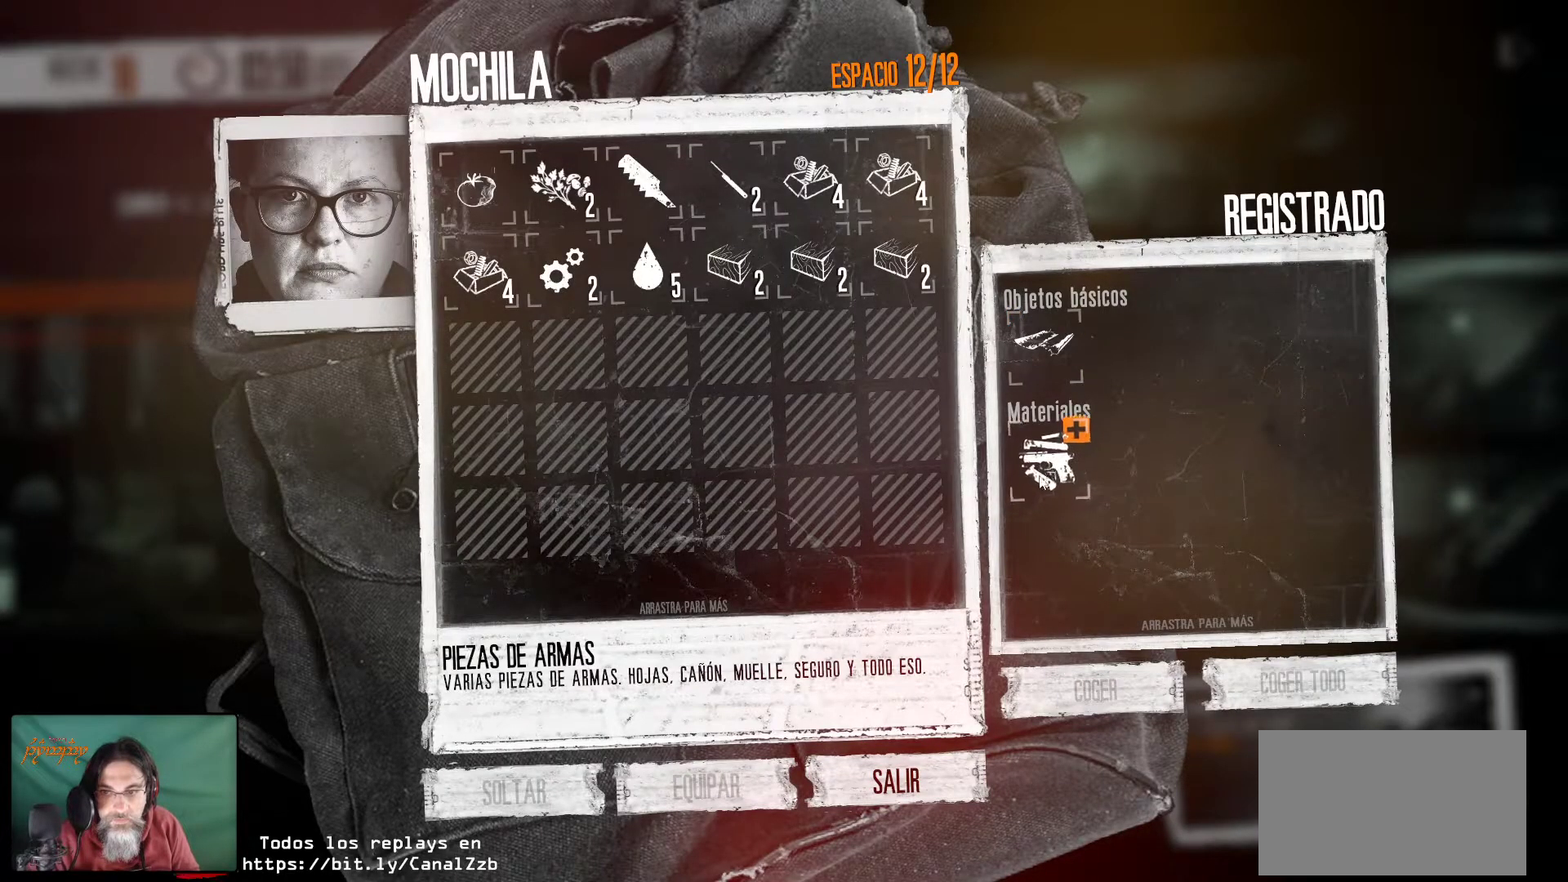
{"keys": [], "mouse": ["right"], "mouse_move": "up", "events": [[50, "mouse_right", "up"], [150, "mouse_right", "down"], [300, "mouse_right", "up"], [483, "mouse_right", "down"]]}
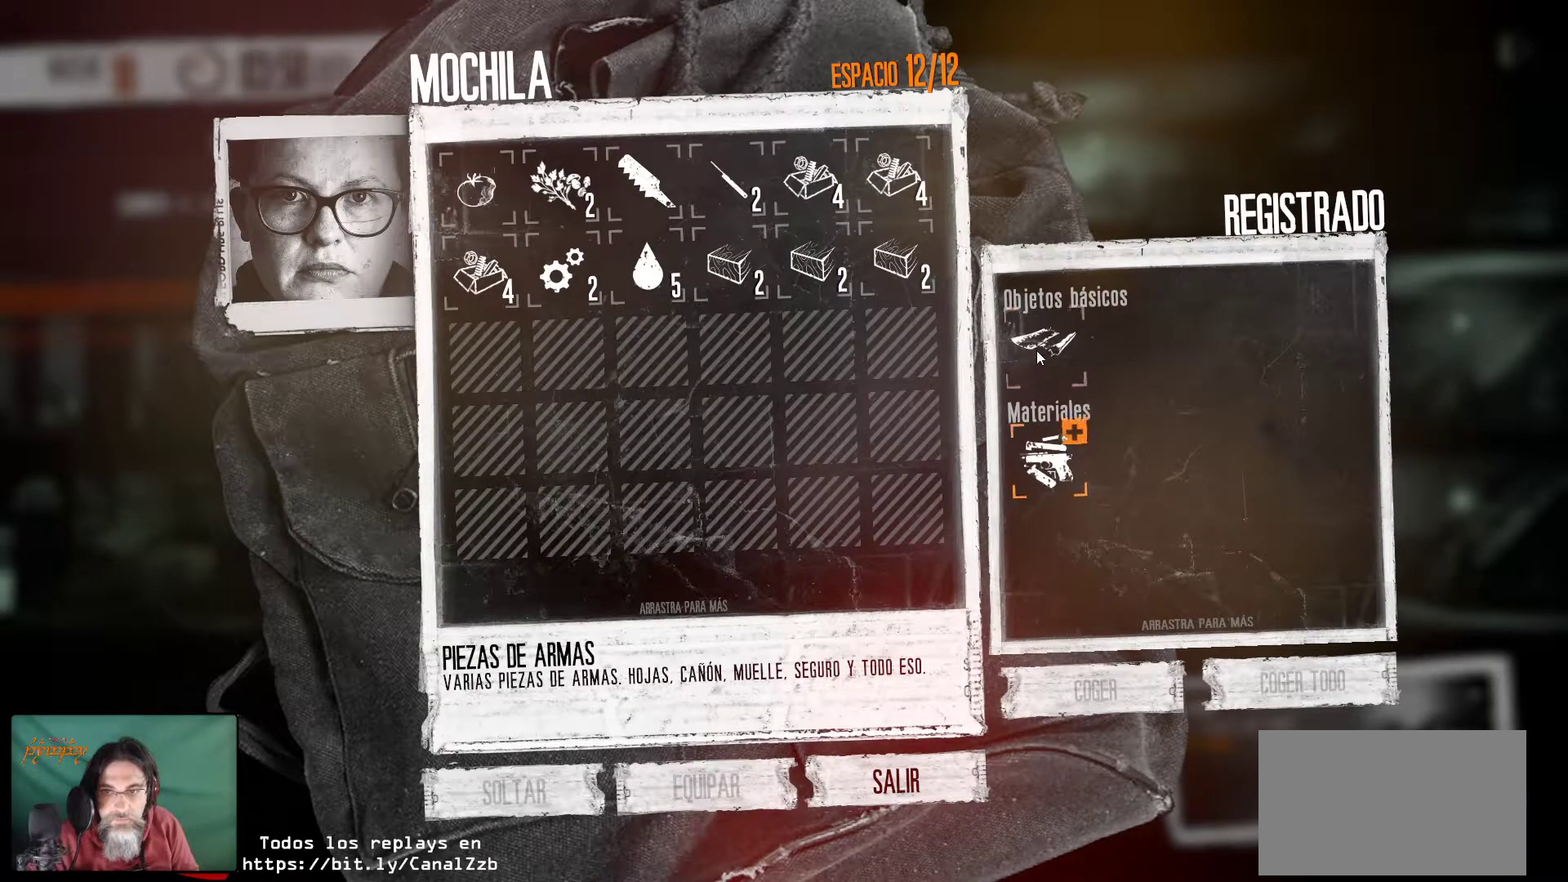
{"keys": [], "mouse": [], "mouse_move": "still", "events": [[117, "mouse_right", "up"], [167, "mouse_right", "down"], [300, "mouse_right", "up"], [350, "mouse_right", "down"], [500, "mouse_right", "up"]]}
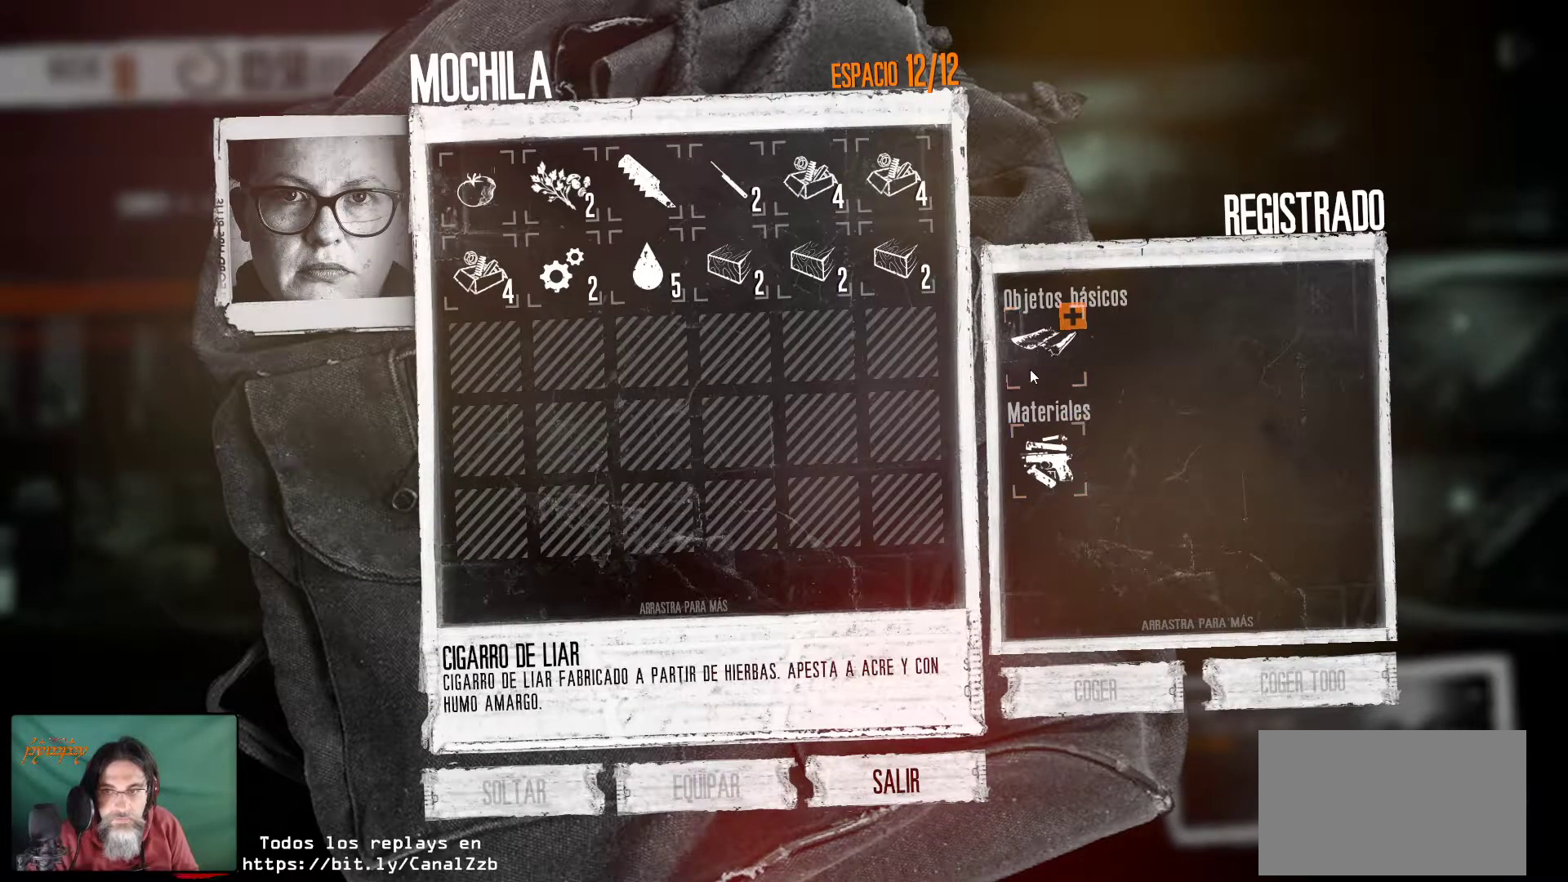
{"keys": [], "mouse": [], "mouse_move": "up-right", "events": [[367, "mouse_left", "down"], [467, "mouse_left", "up"]]}
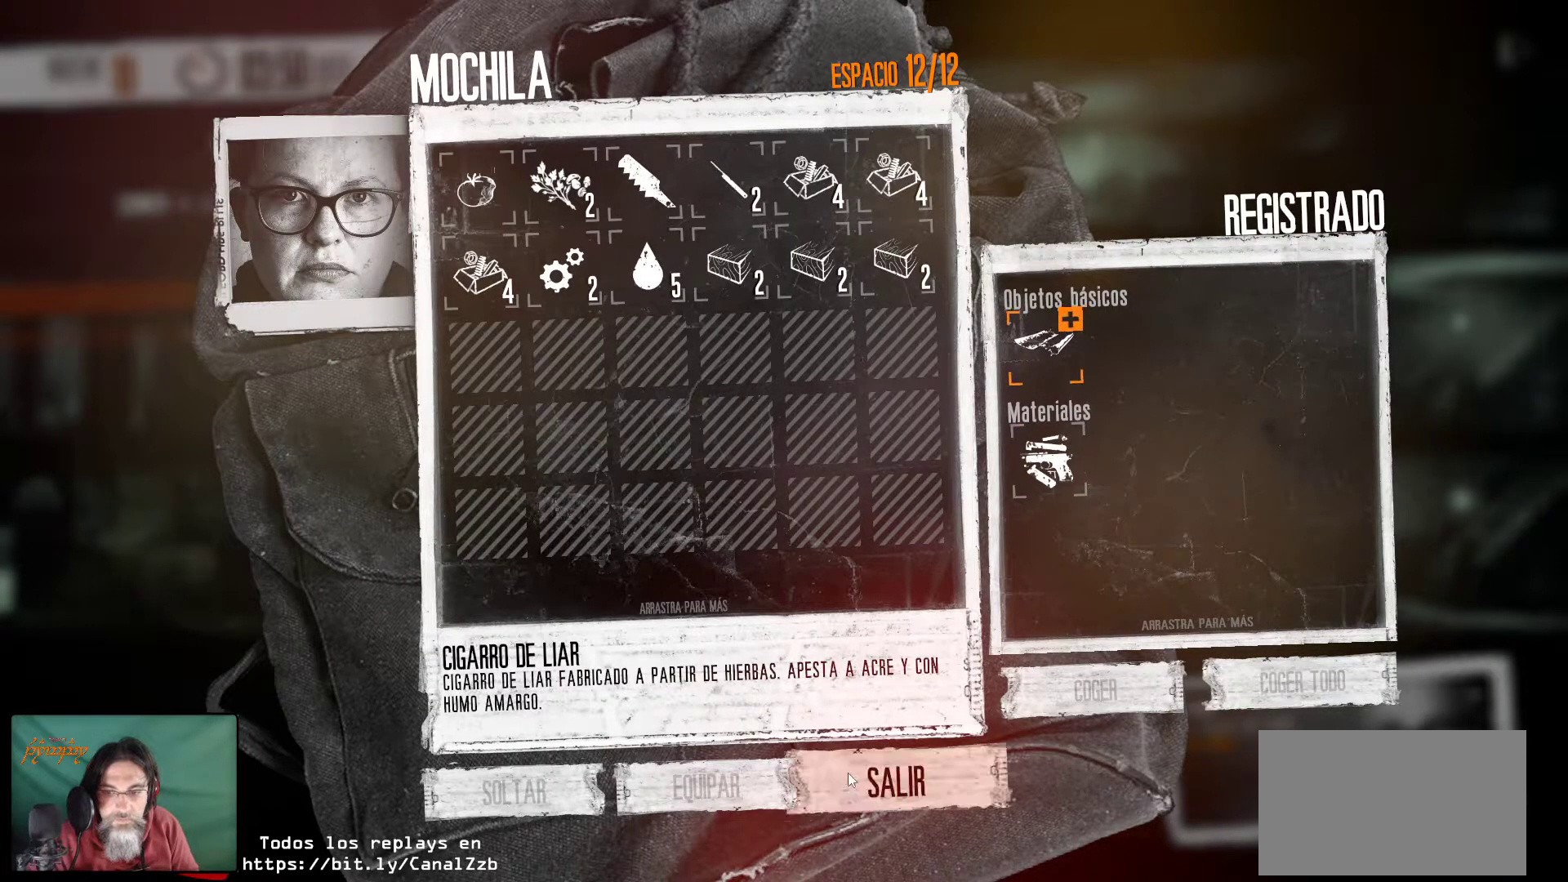
{"keys": [], "mouse": [], "events": []}
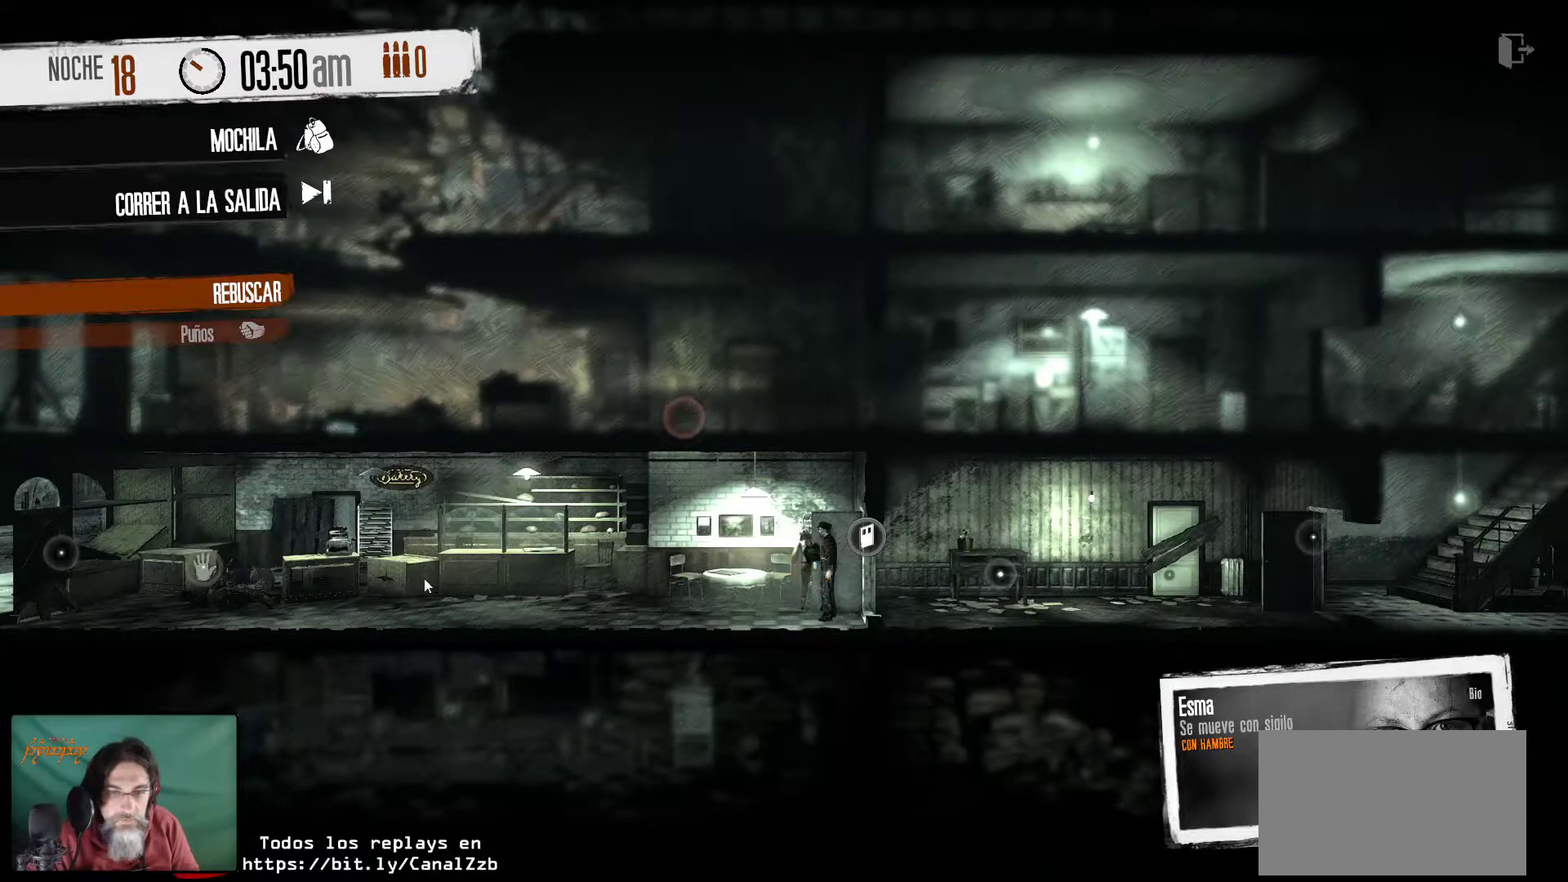
{"keys": [], "mouse": [], "mouse_move": "left", "events": [[117, "mouse_right", "down"], [217, "mouse_right", "up"]]}
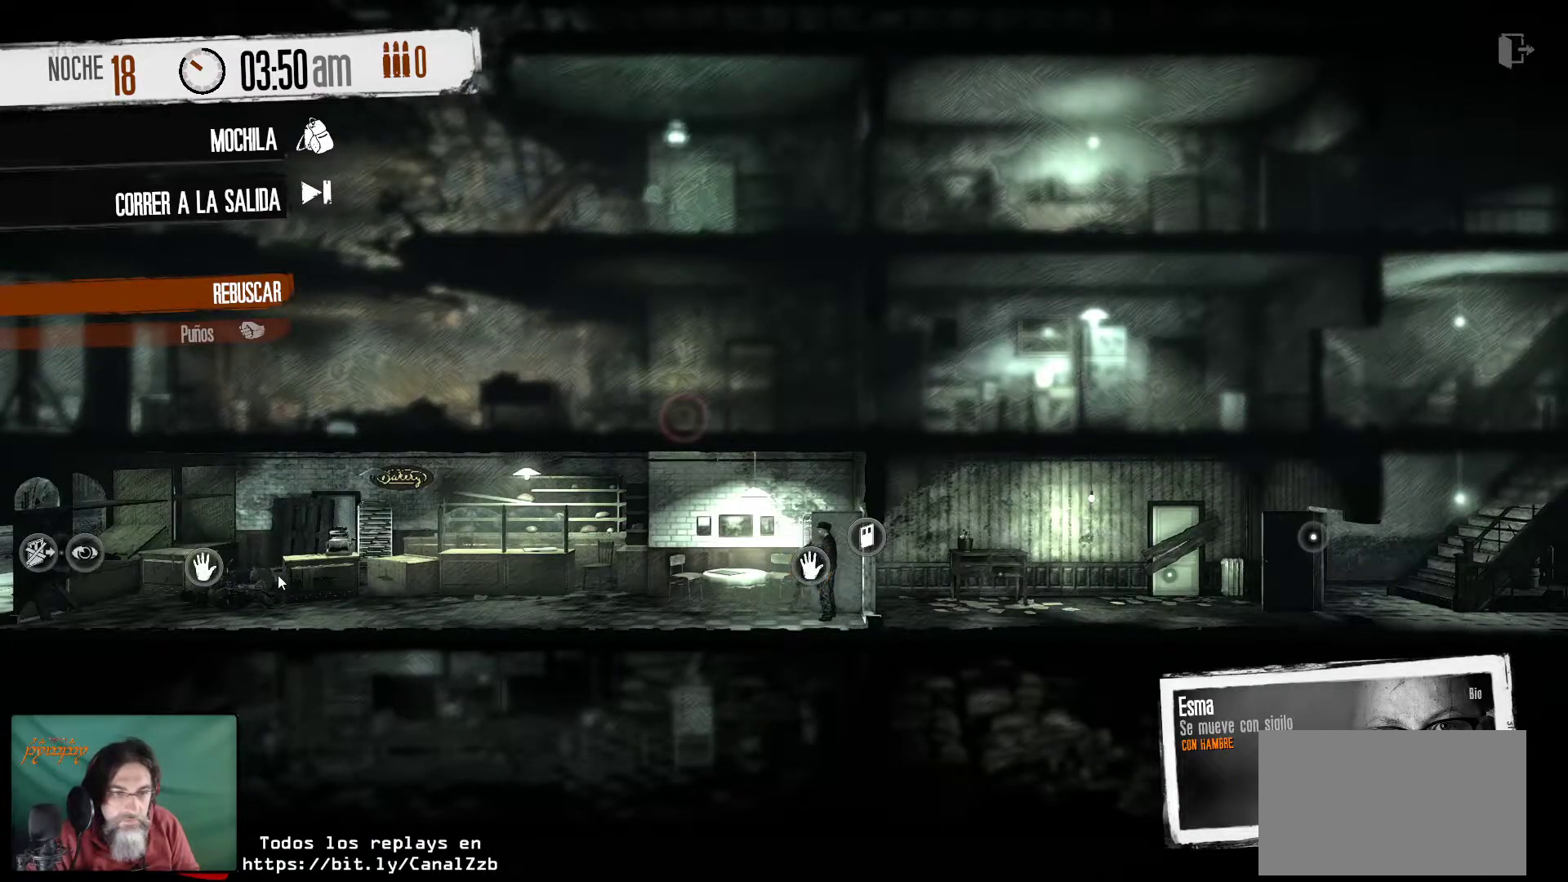
{"keys": [], "mouse": [], "mouse_move": "still", "events": [[333, "mouse_right", "down"], [467, "mouse_right", "up"]]}
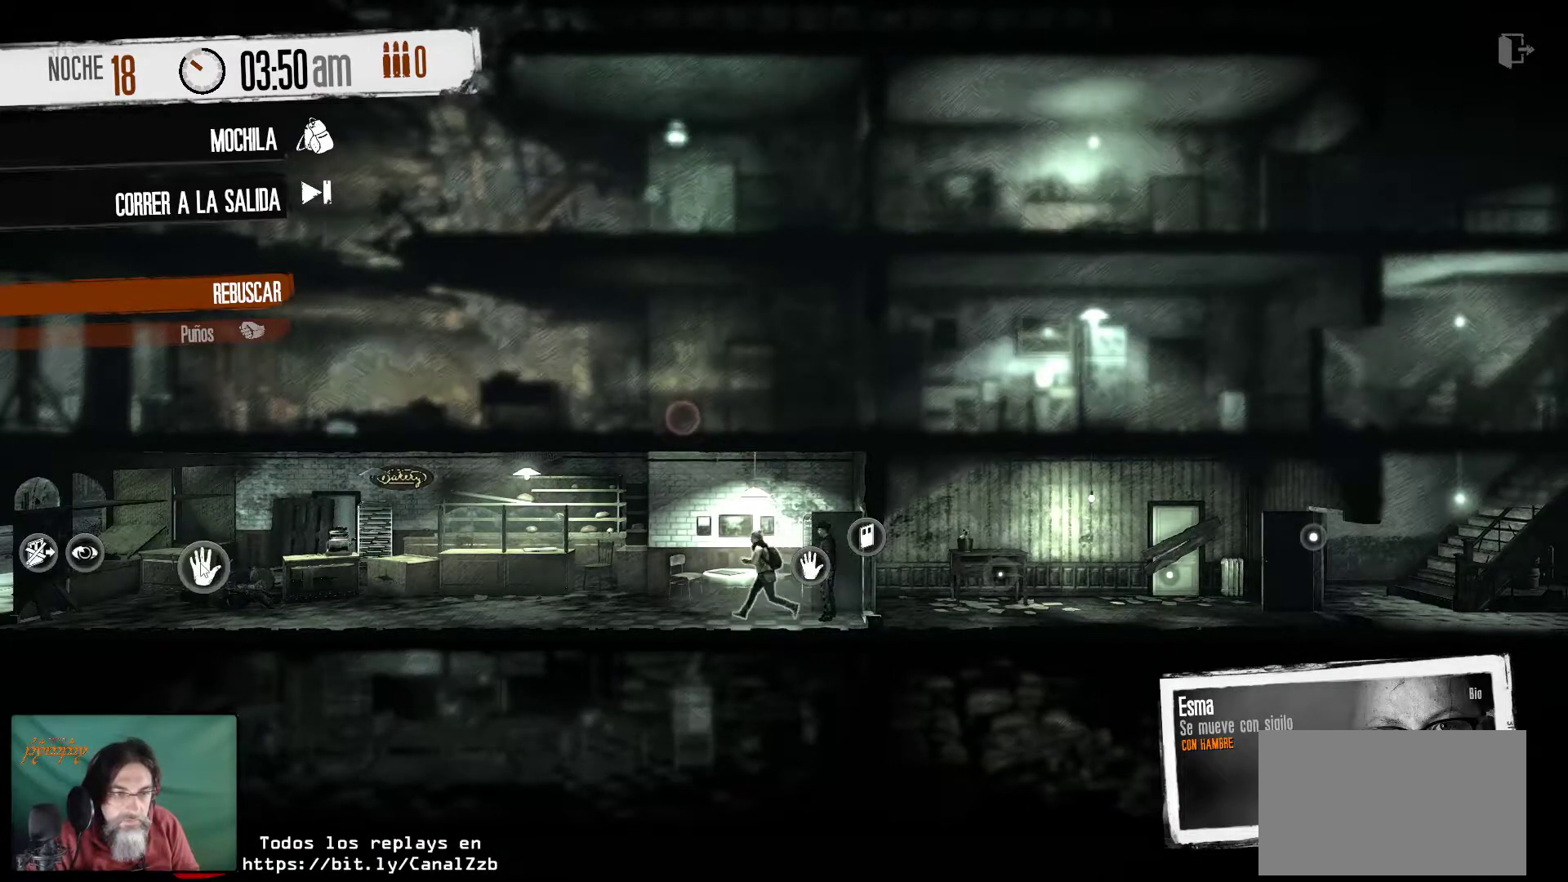
{"keys": [], "mouse": [], "mouse_move": "left", "events": []}
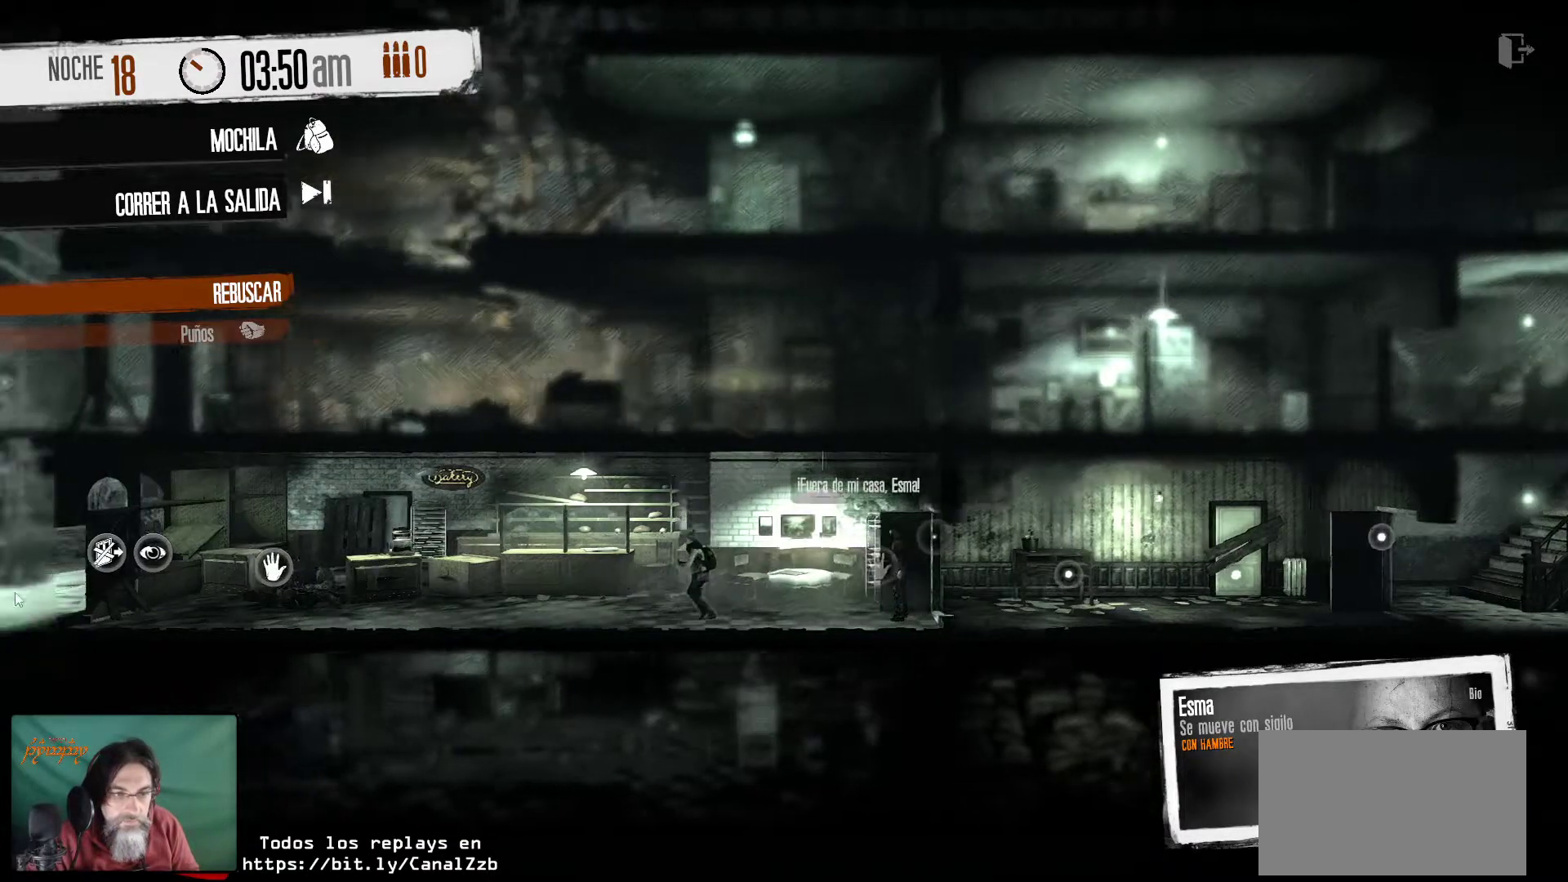
{"keys": [], "mouse": [], "mouse_move": "left", "events": []}
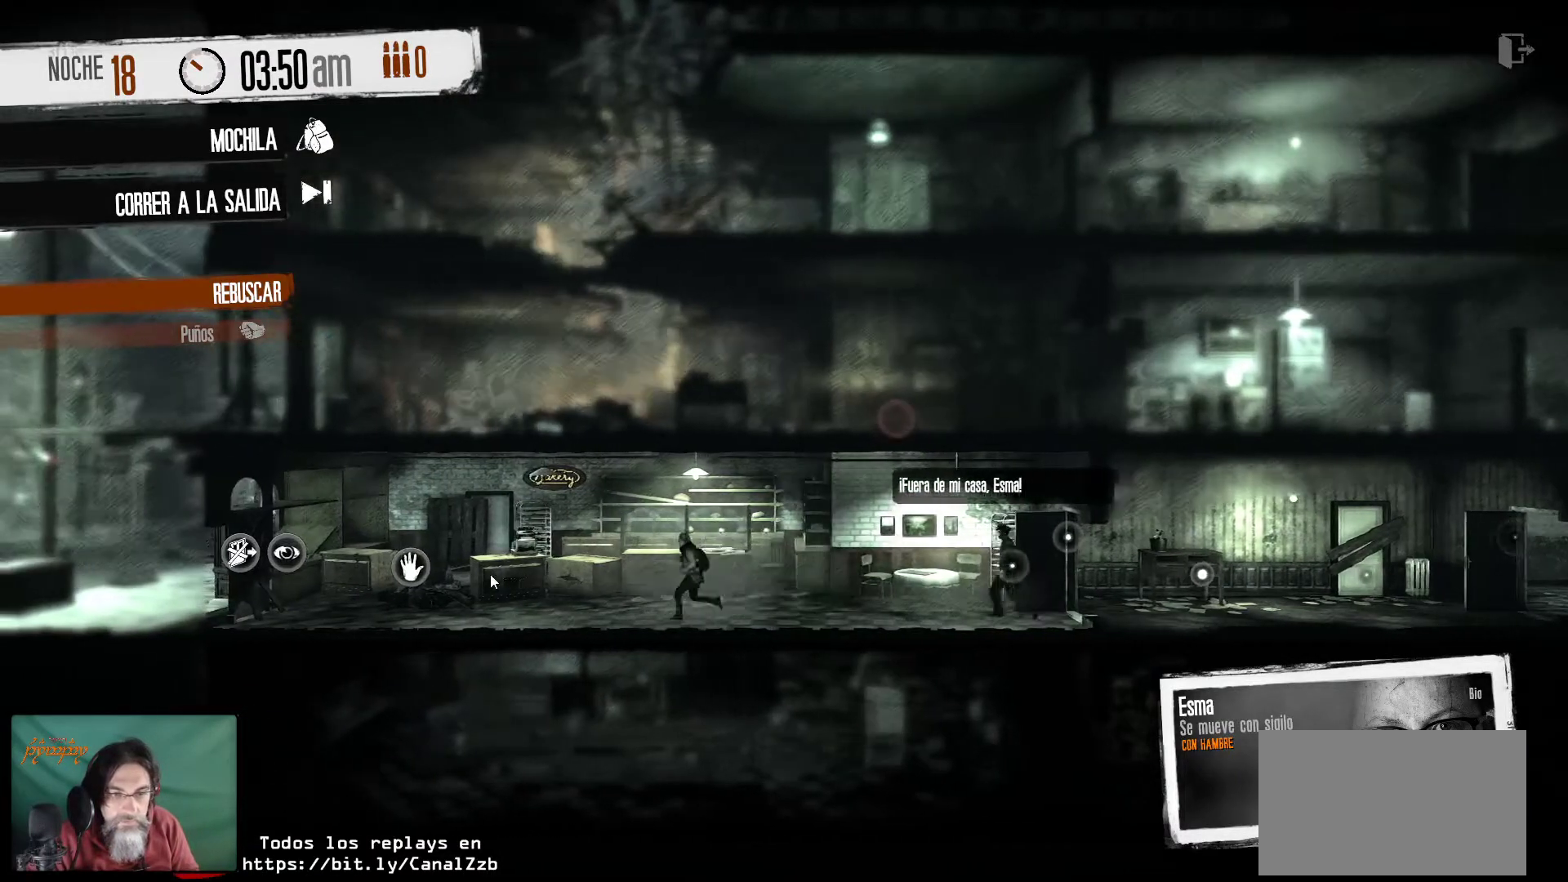
{"keys": [], "mouse": [], "mouse_move": "still", "events": []}
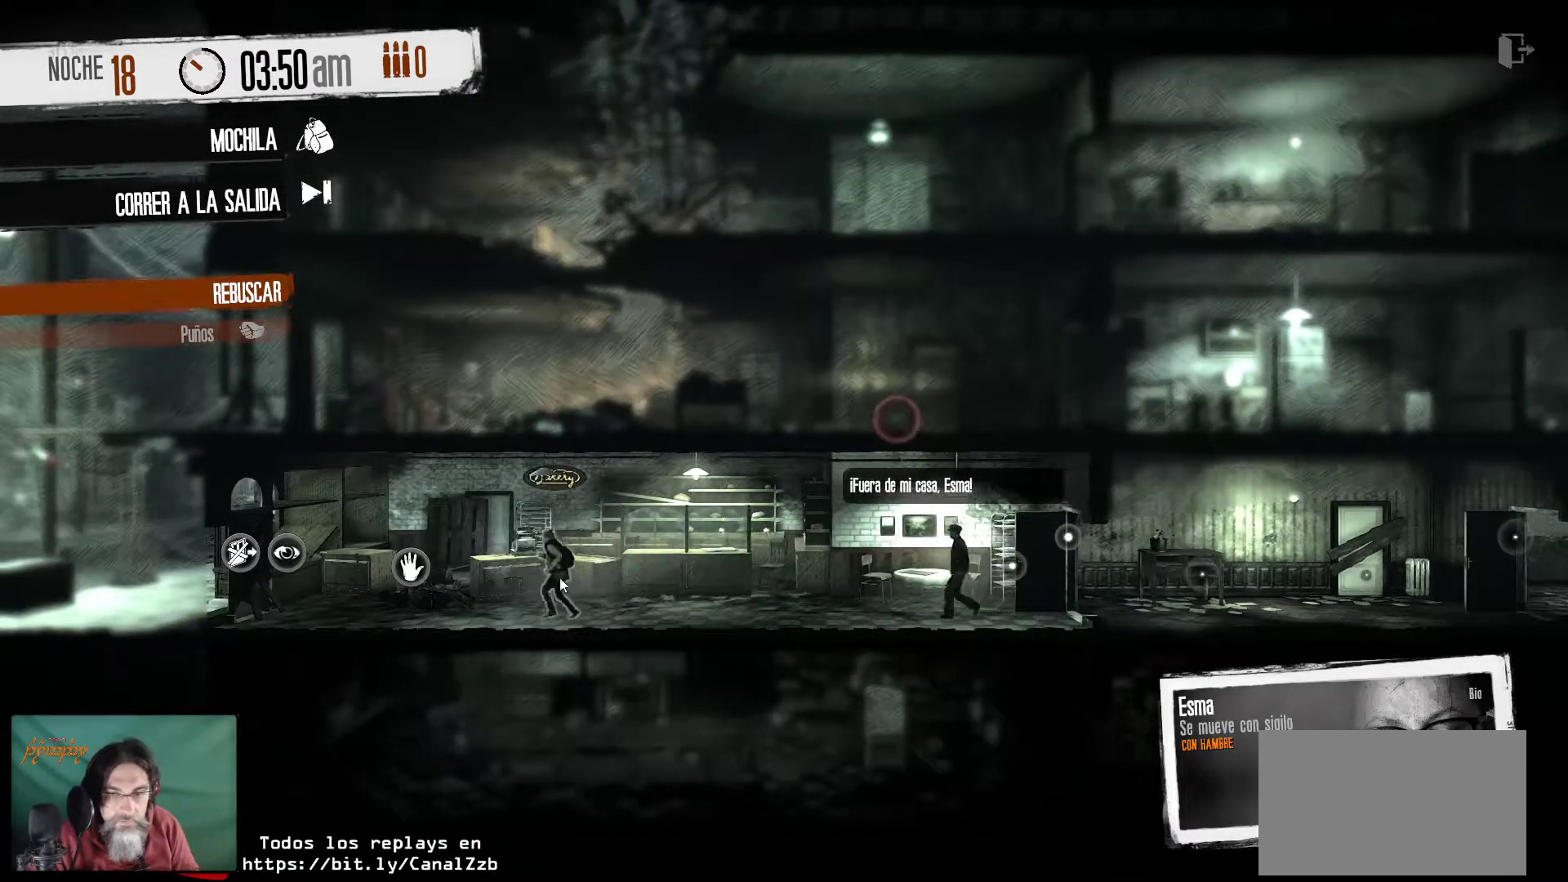
{"keys": [], "mouse": [], "mouse_move": "still", "events": []}
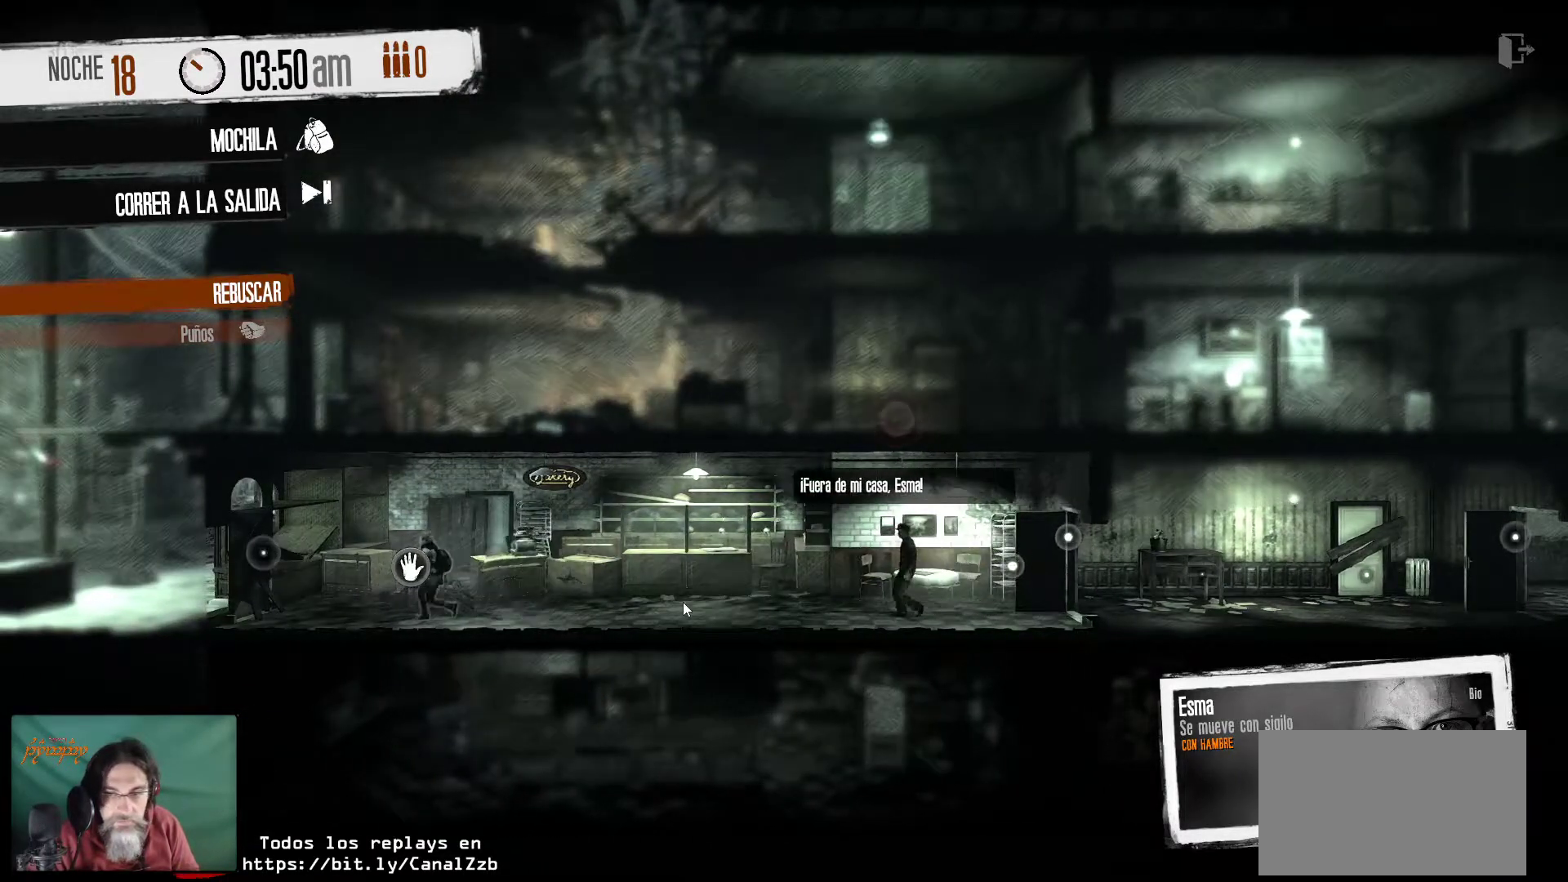
{"keys": [], "mouse": [], "mouse_move": "still", "events": []}
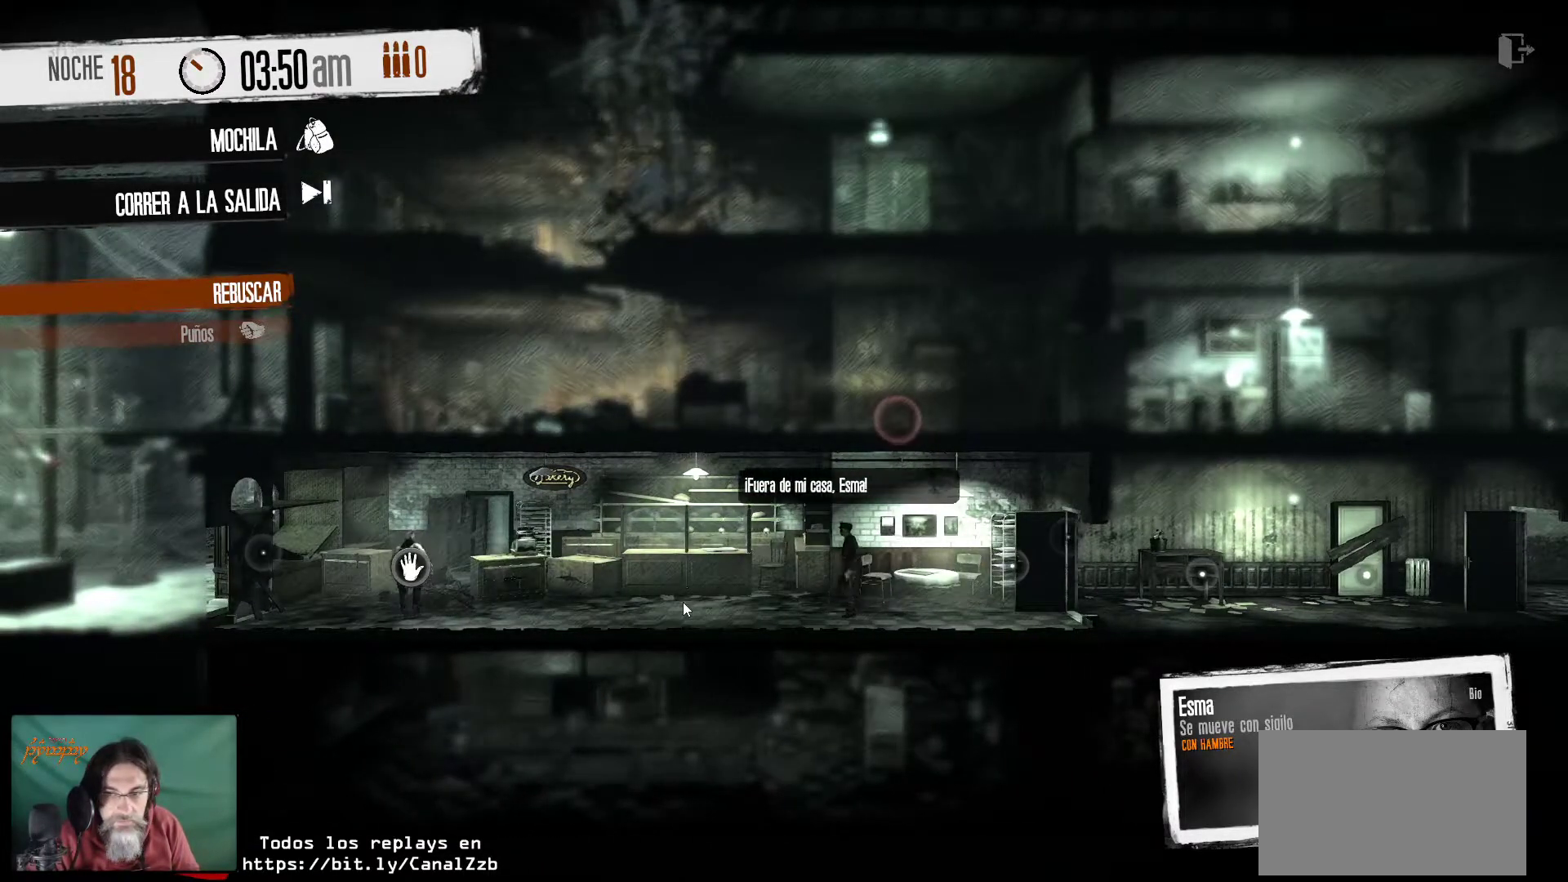
{"keys": [], "mouse": [], "mouse_move": "still", "events": []}
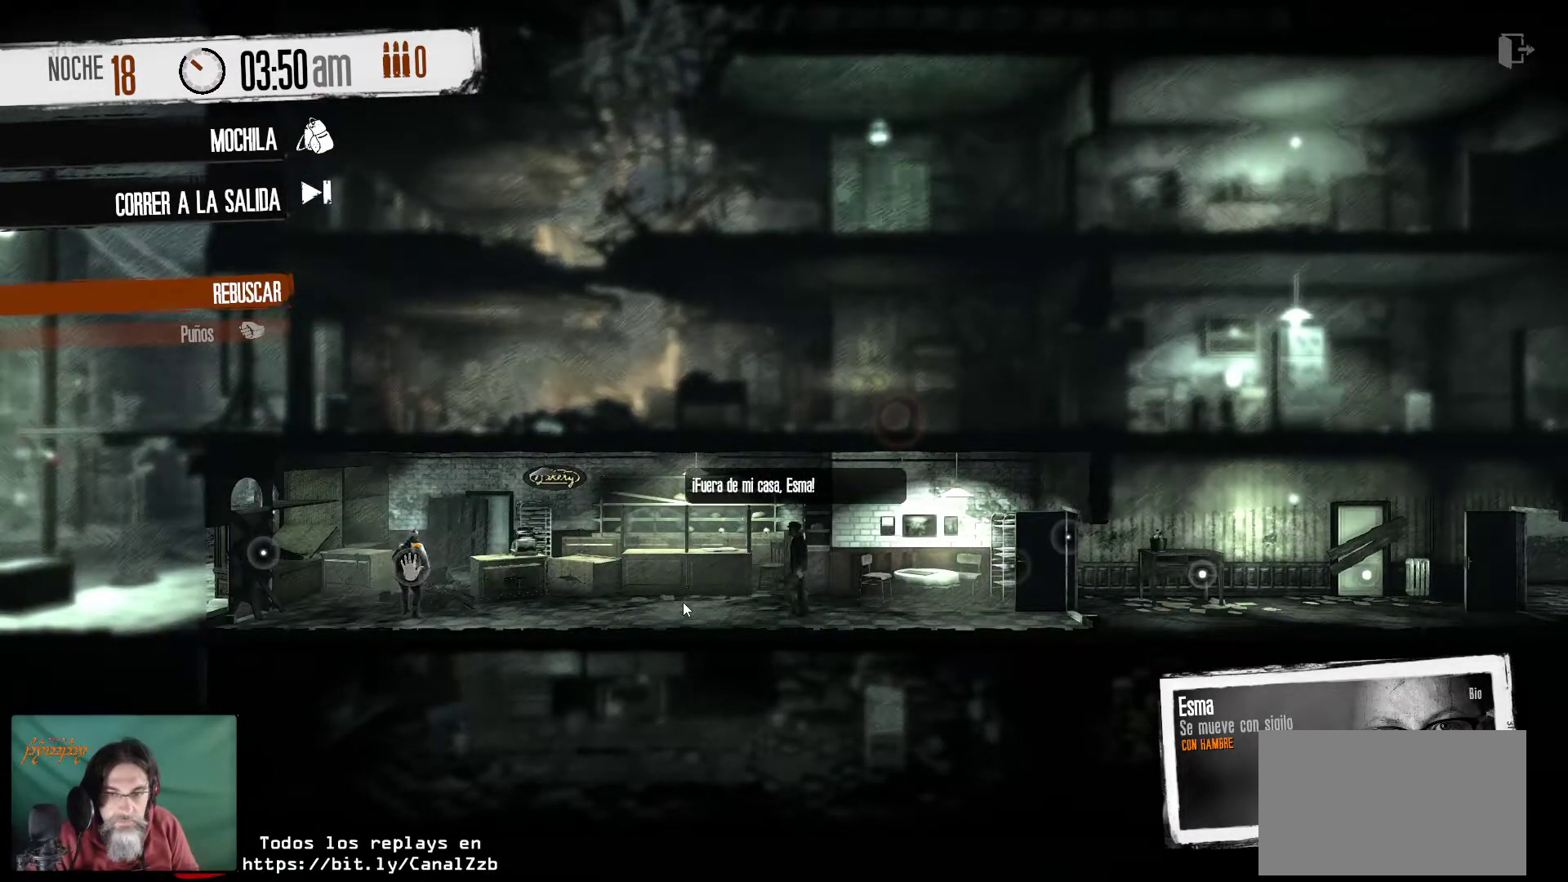
{"keys": [], "mouse": [], "mouse_move": "still", "events": []}
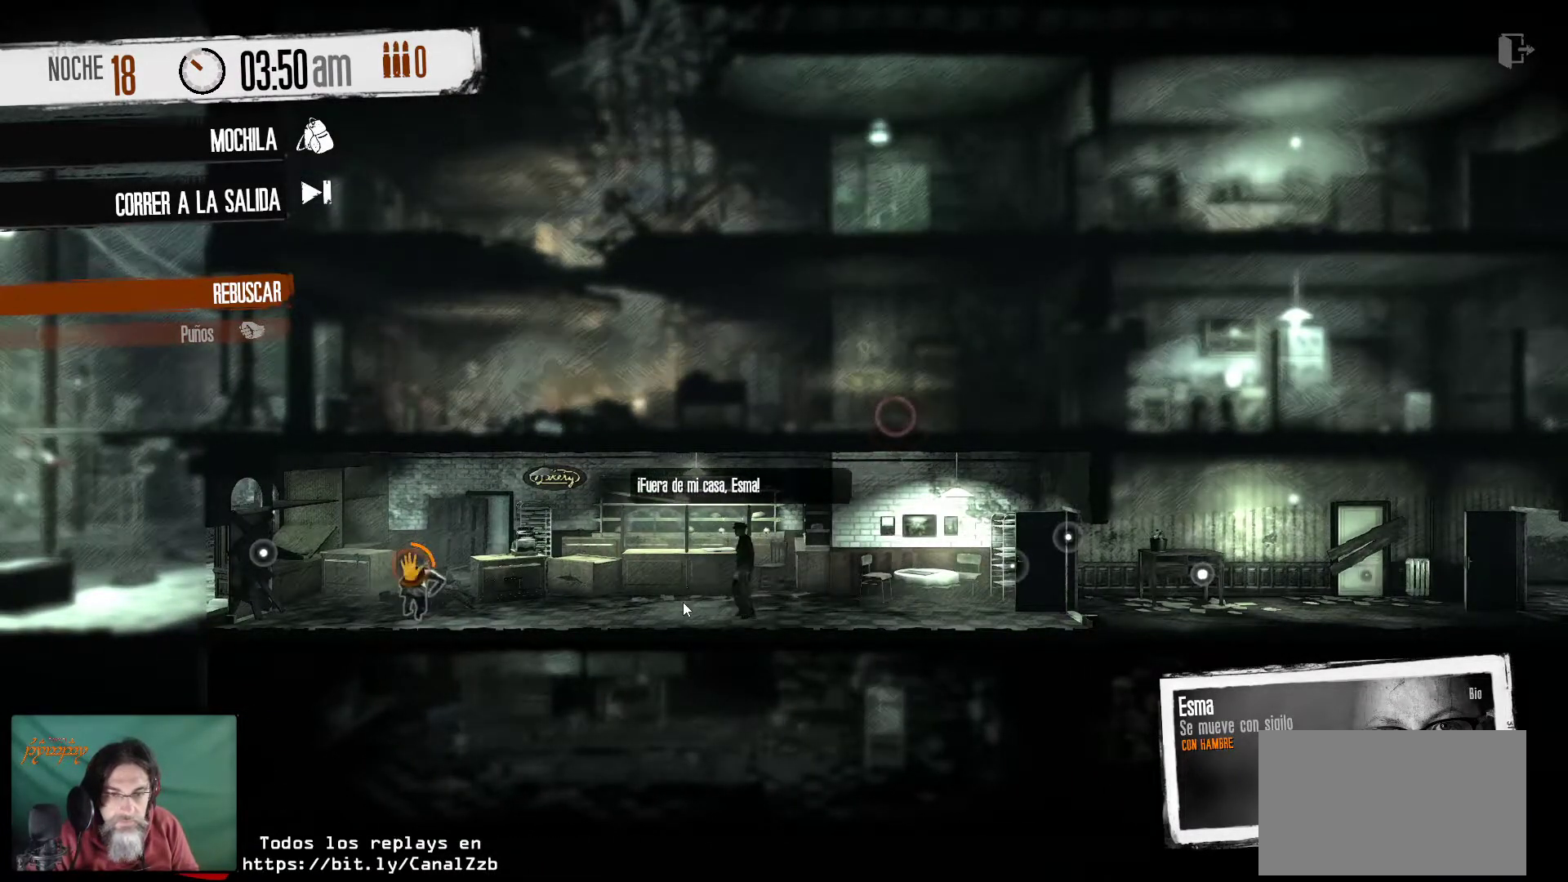
{"keys": [], "mouse": [], "mouse_move": "still", "events": []}
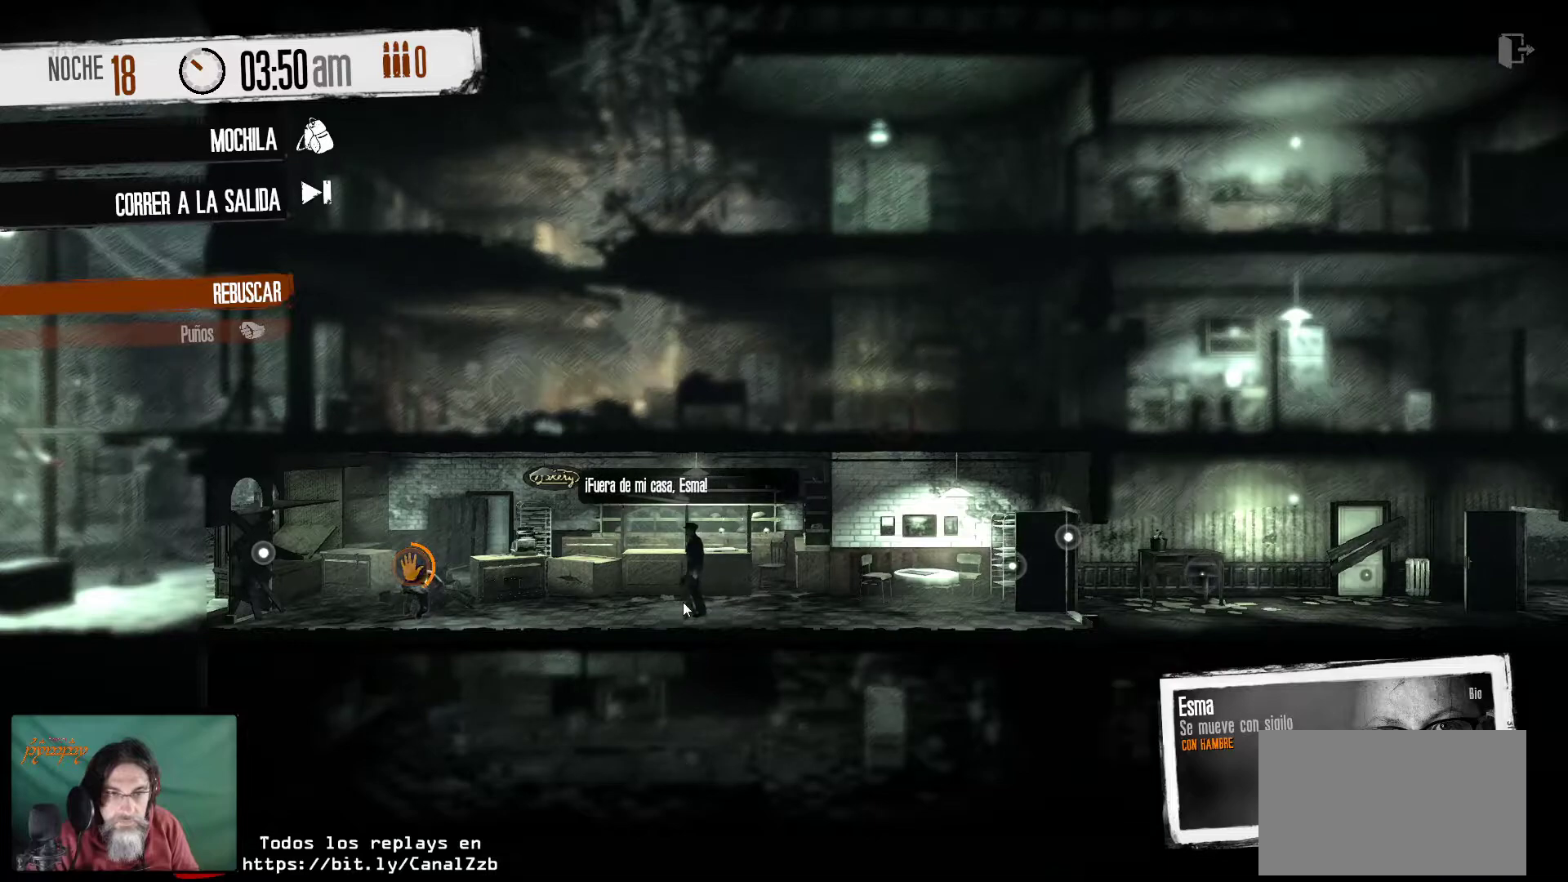
{"keys": [], "mouse": [], "mouse_move": "still", "events": []}
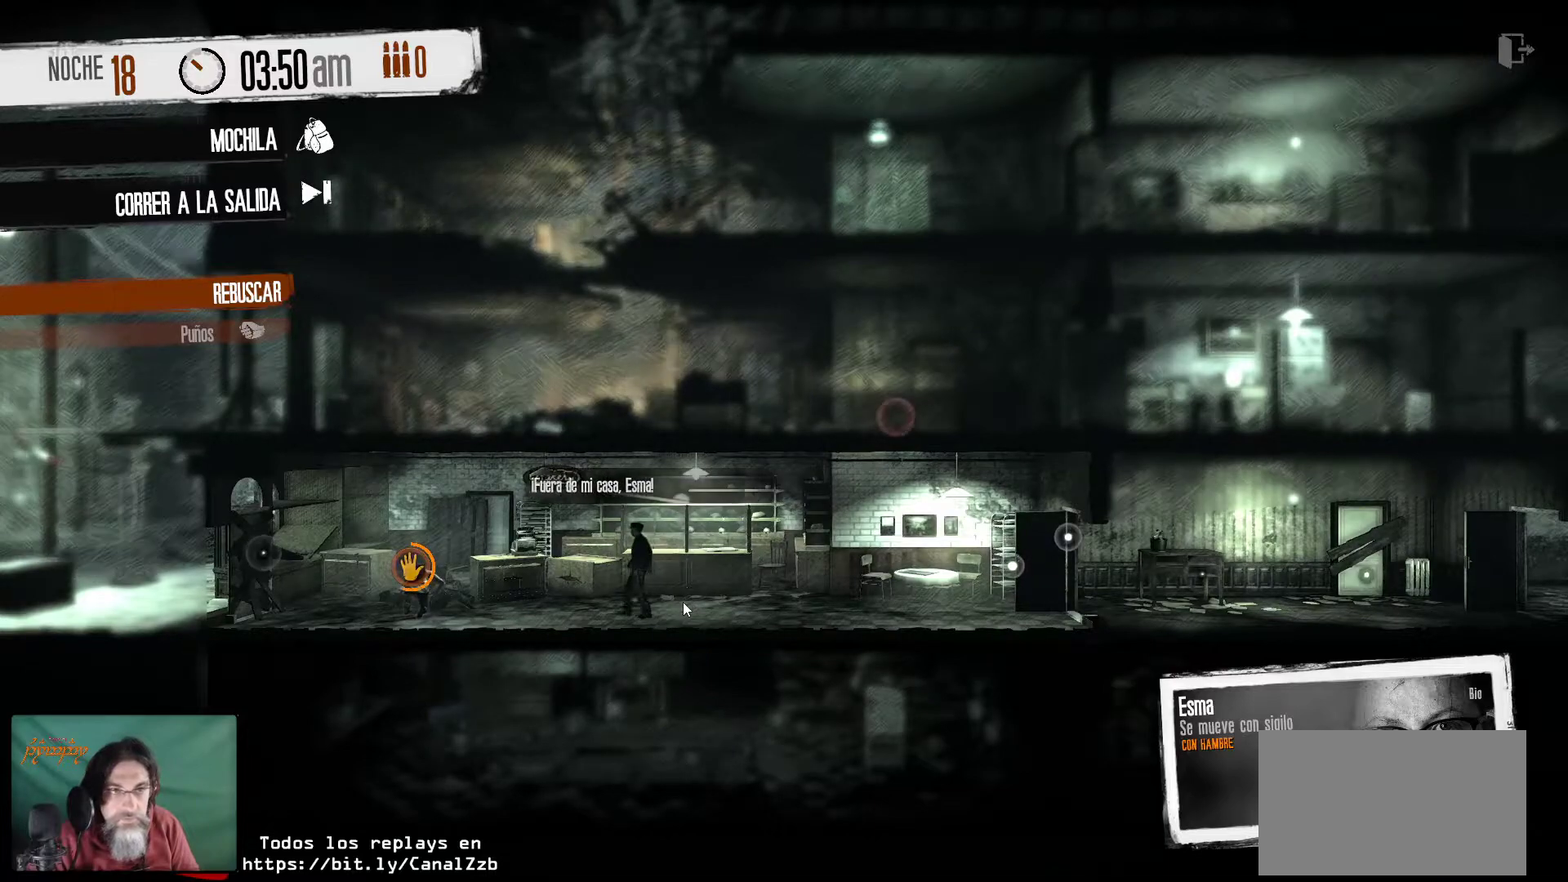
{"keys": [], "mouse": [], "mouse_move": "still", "events": []}
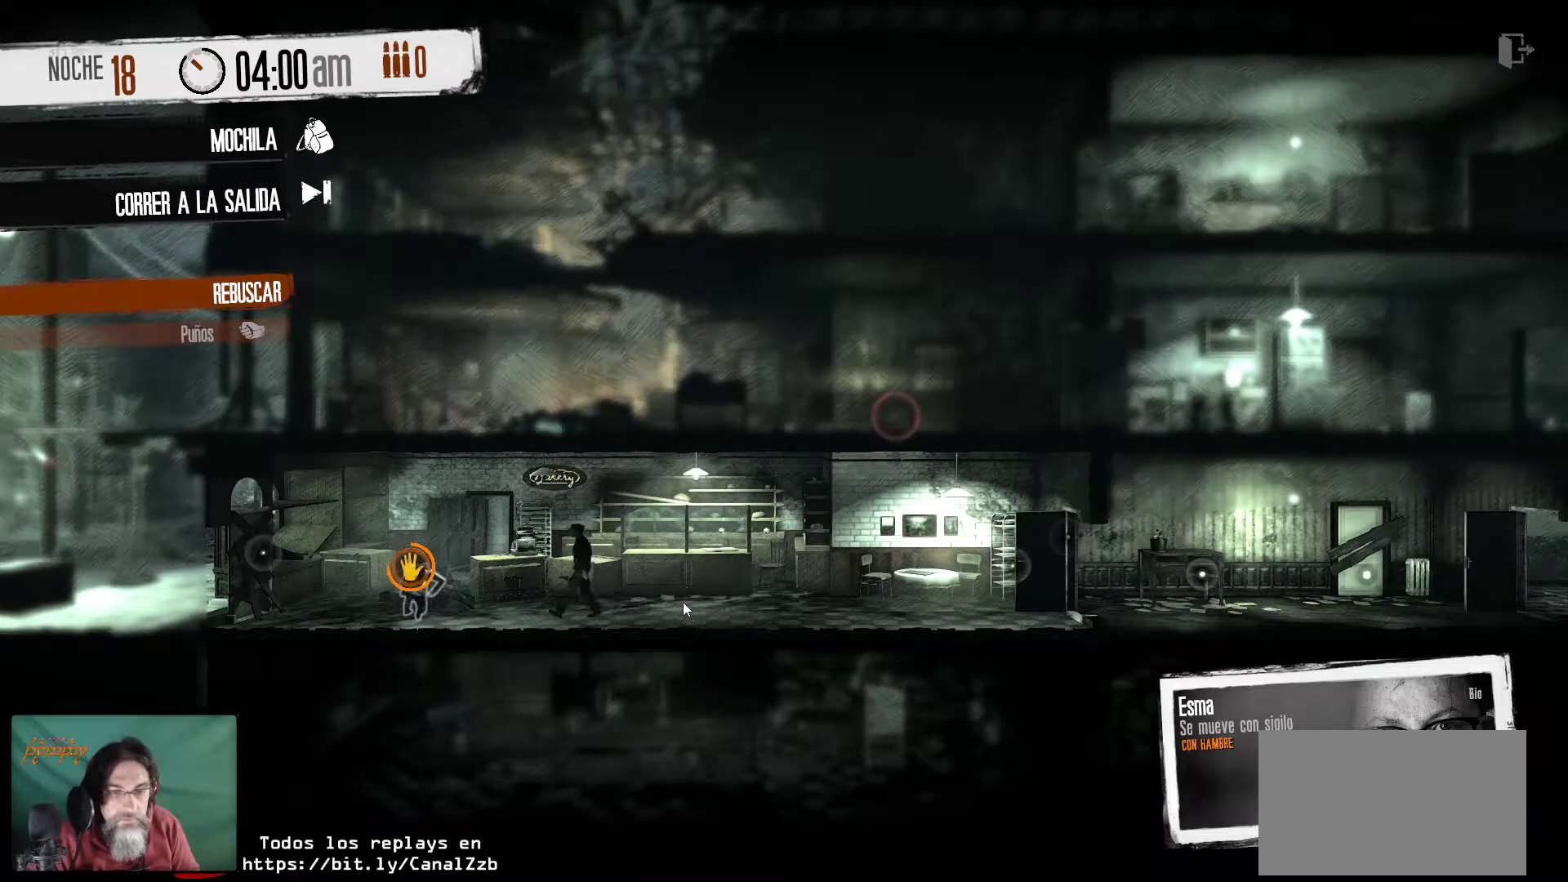
{"keys": [], "mouse": [], "mouse_move": "still", "events": []}
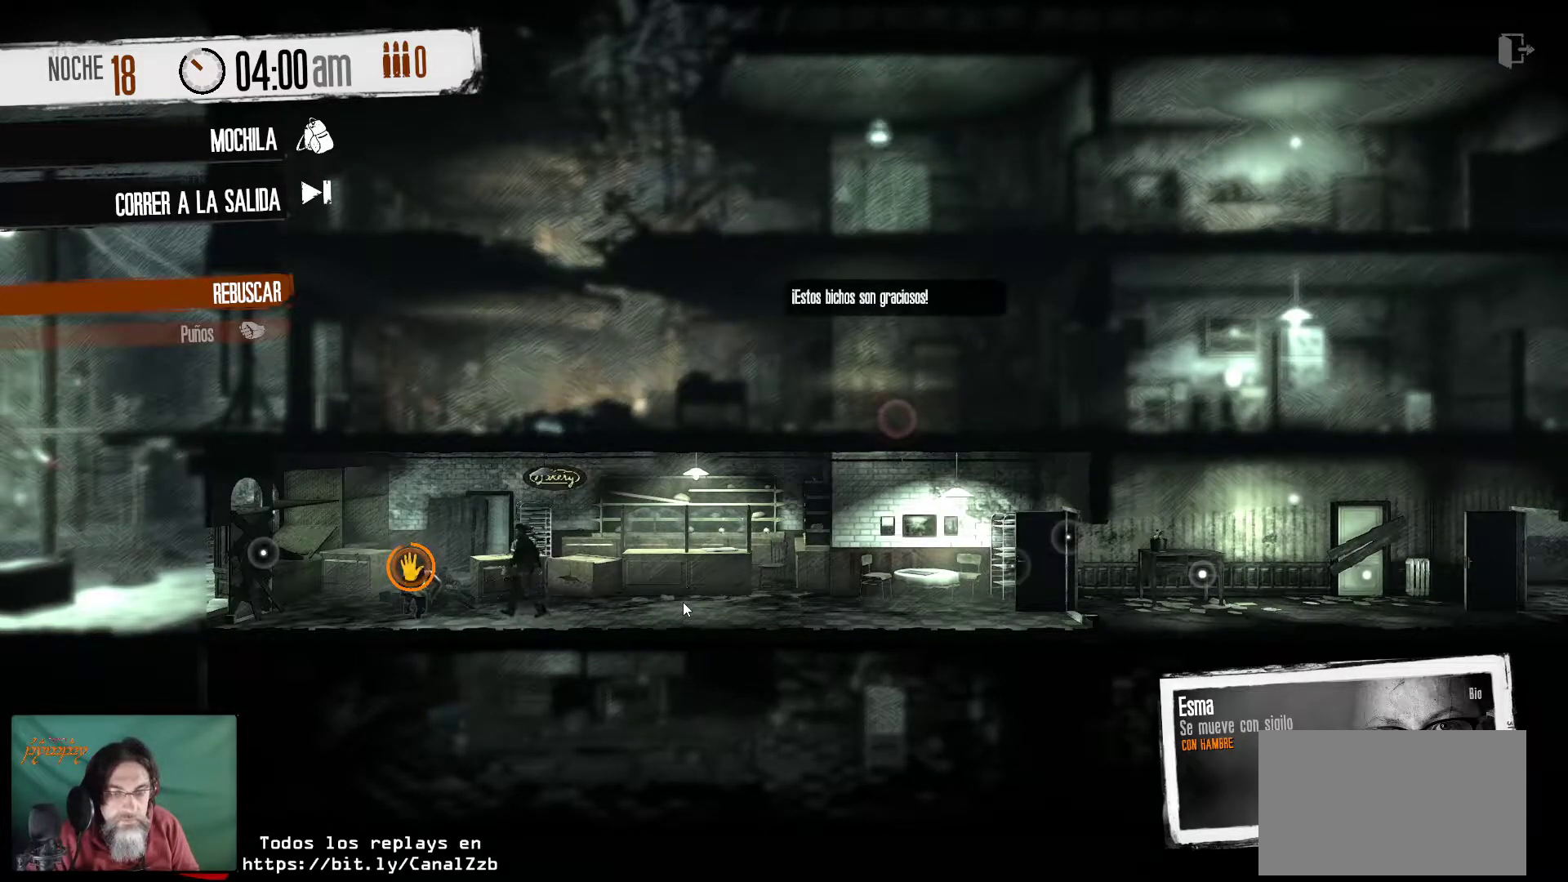
{"keys": [], "mouse": [], "mouse_move": "still", "events": []}
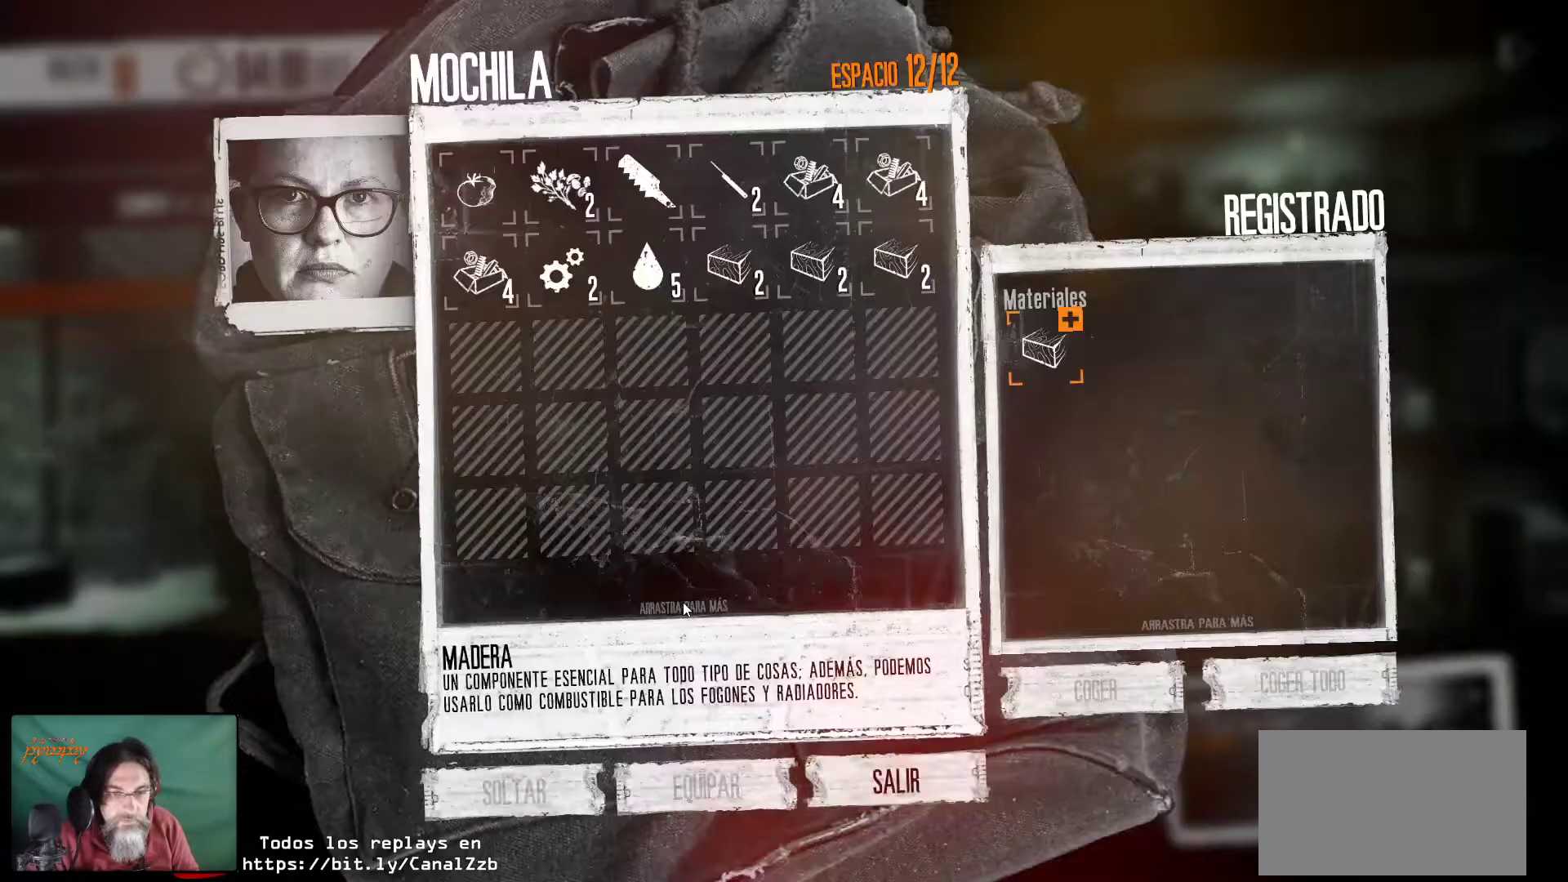
{"keys": [], "mouse": [], "mouse_move": "up-right", "events": []}
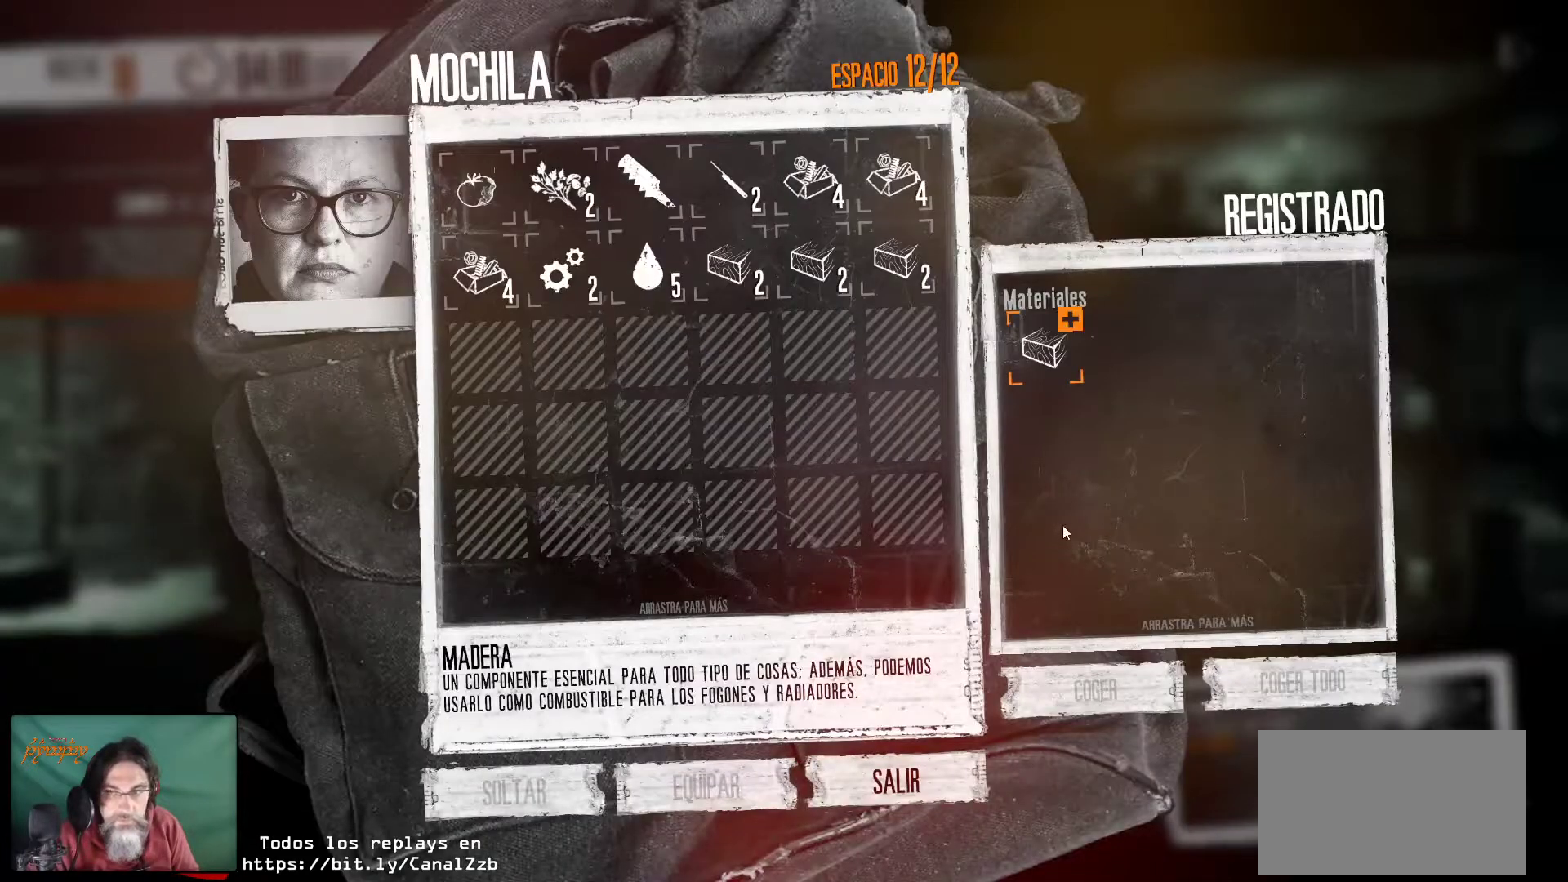
{"keys": [], "mouse": [], "mouse_move": "still", "events": [[350, "mouse_left", "down"], [500, "mouse_left", "up"]]}